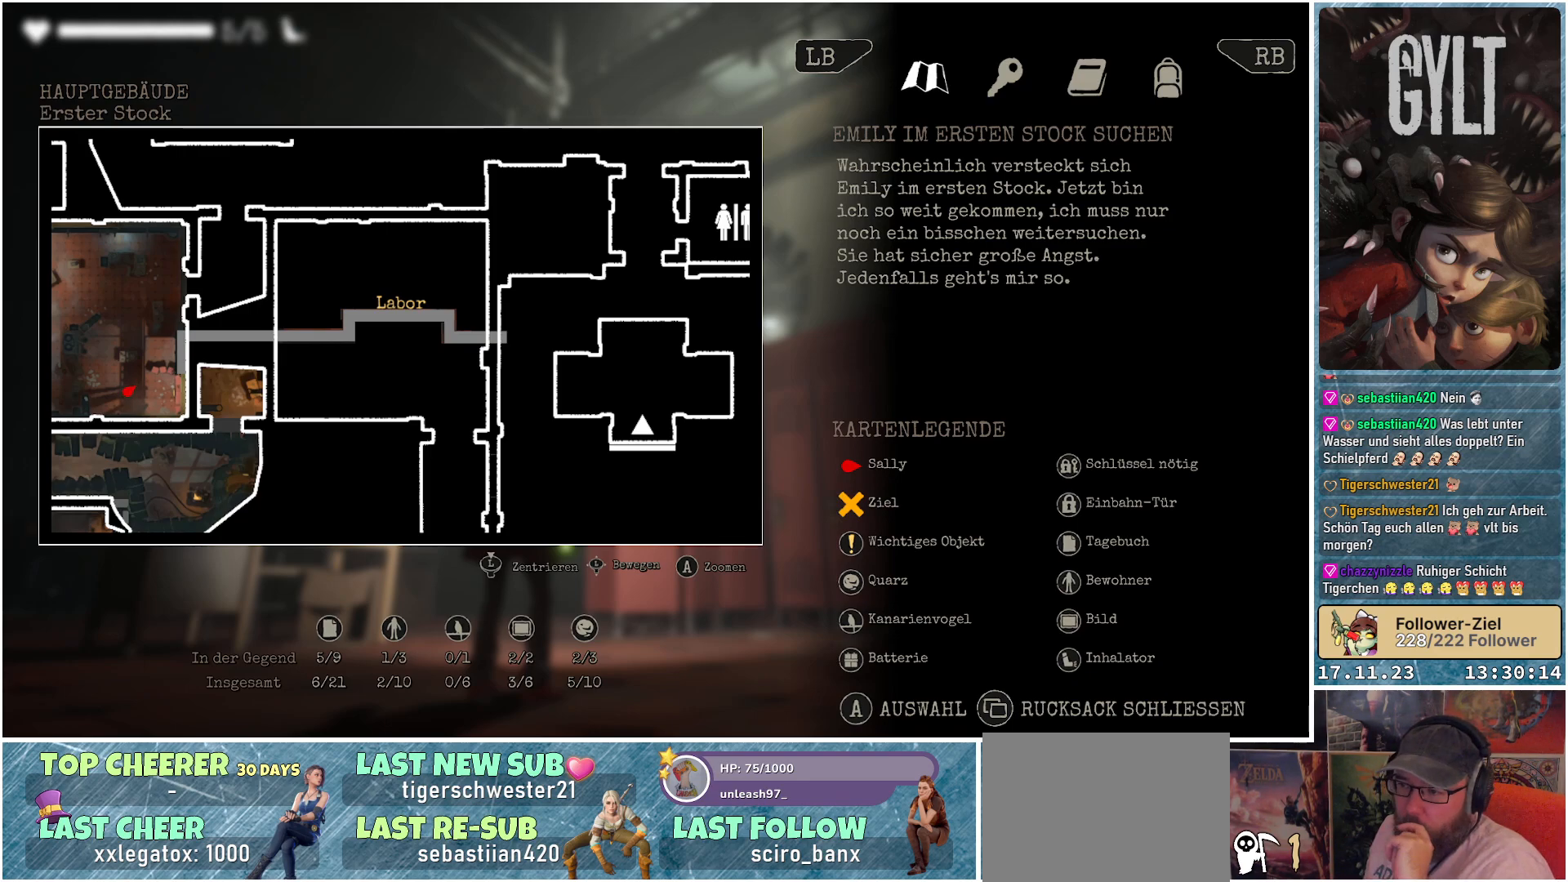
Gameplay with a controller (Xbox layout); each line is a JSON object with the inputs held at the frame after it. "events" lists button and stick changes between this image and that frame as [ms after this image, input, new state], when the widget could be followed in between.
{"buttons": [], "left_stick": "center", "right_stick": "center", "events": []}
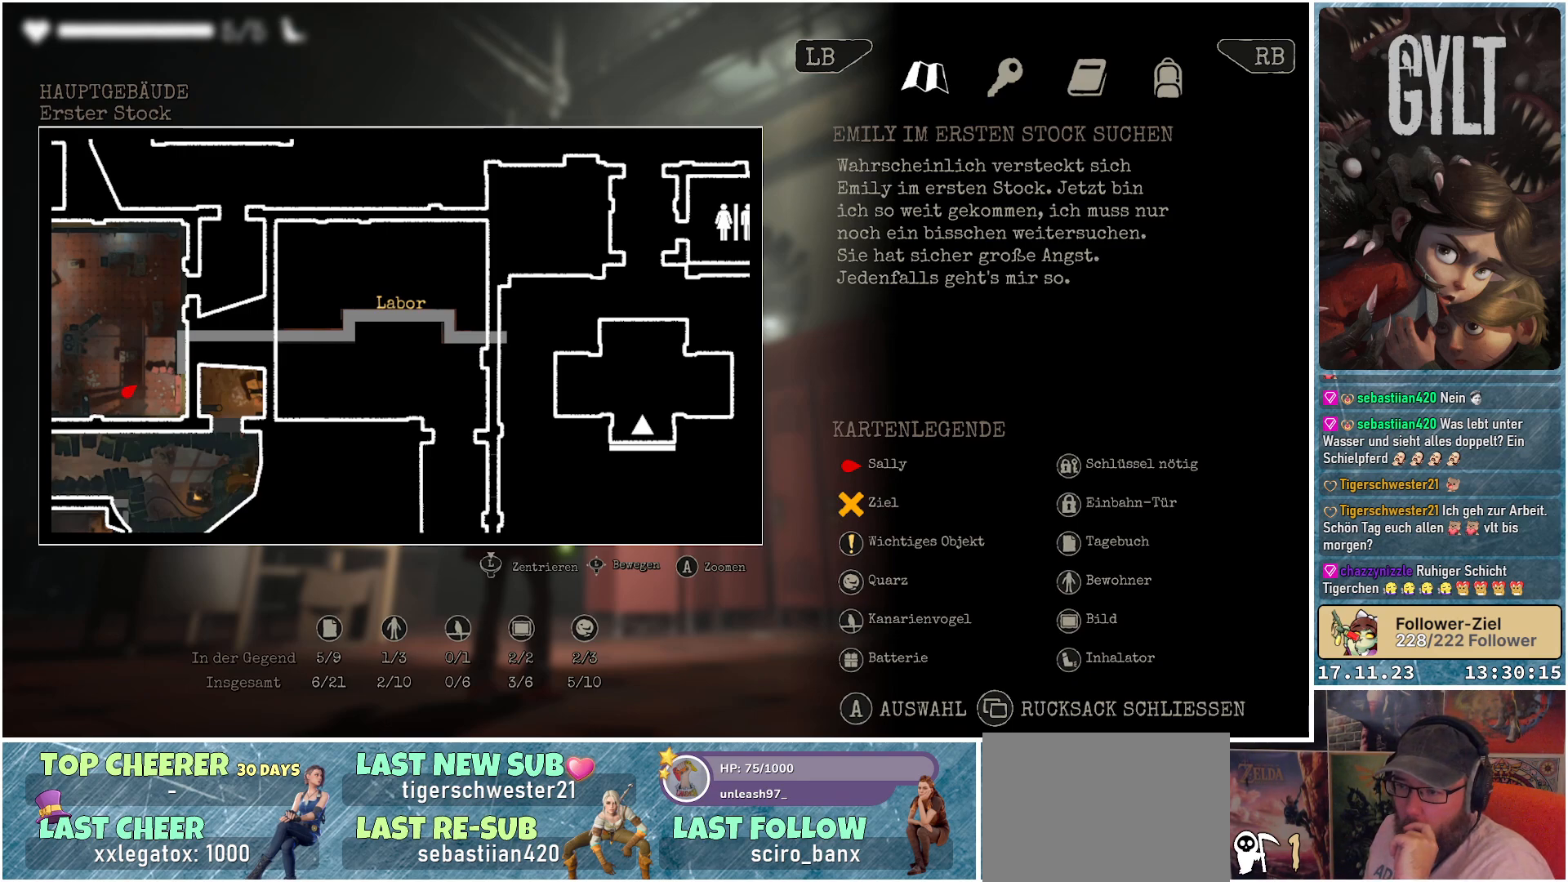
{"buttons": [], "left_stick": "center", "right_stick": "center", "events": []}
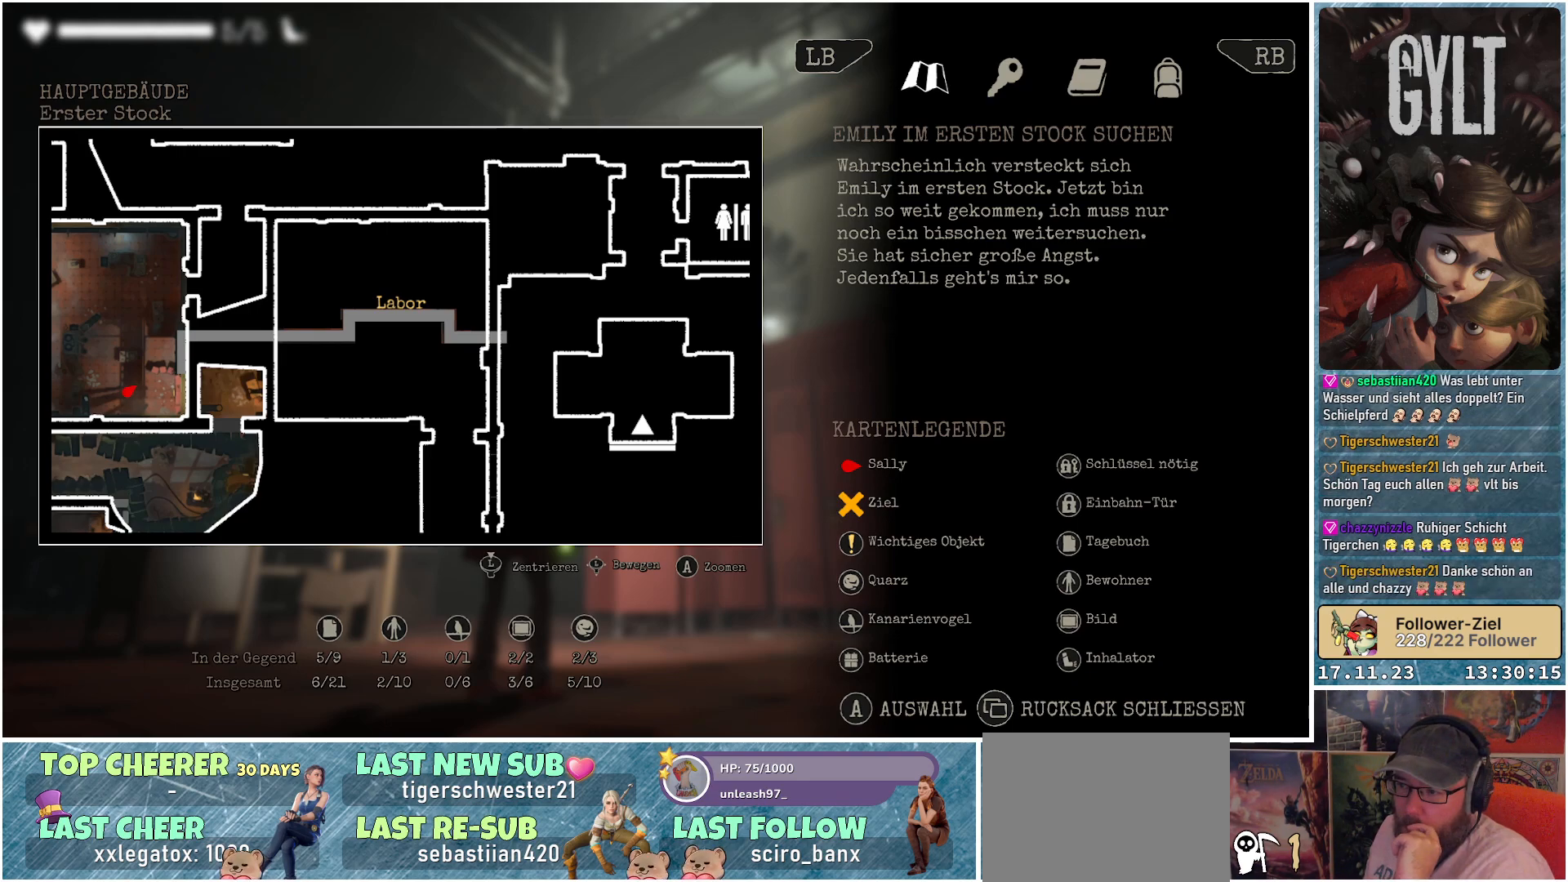
{"buttons": [], "left_stick": "center", "right_stick": "center", "events": []}
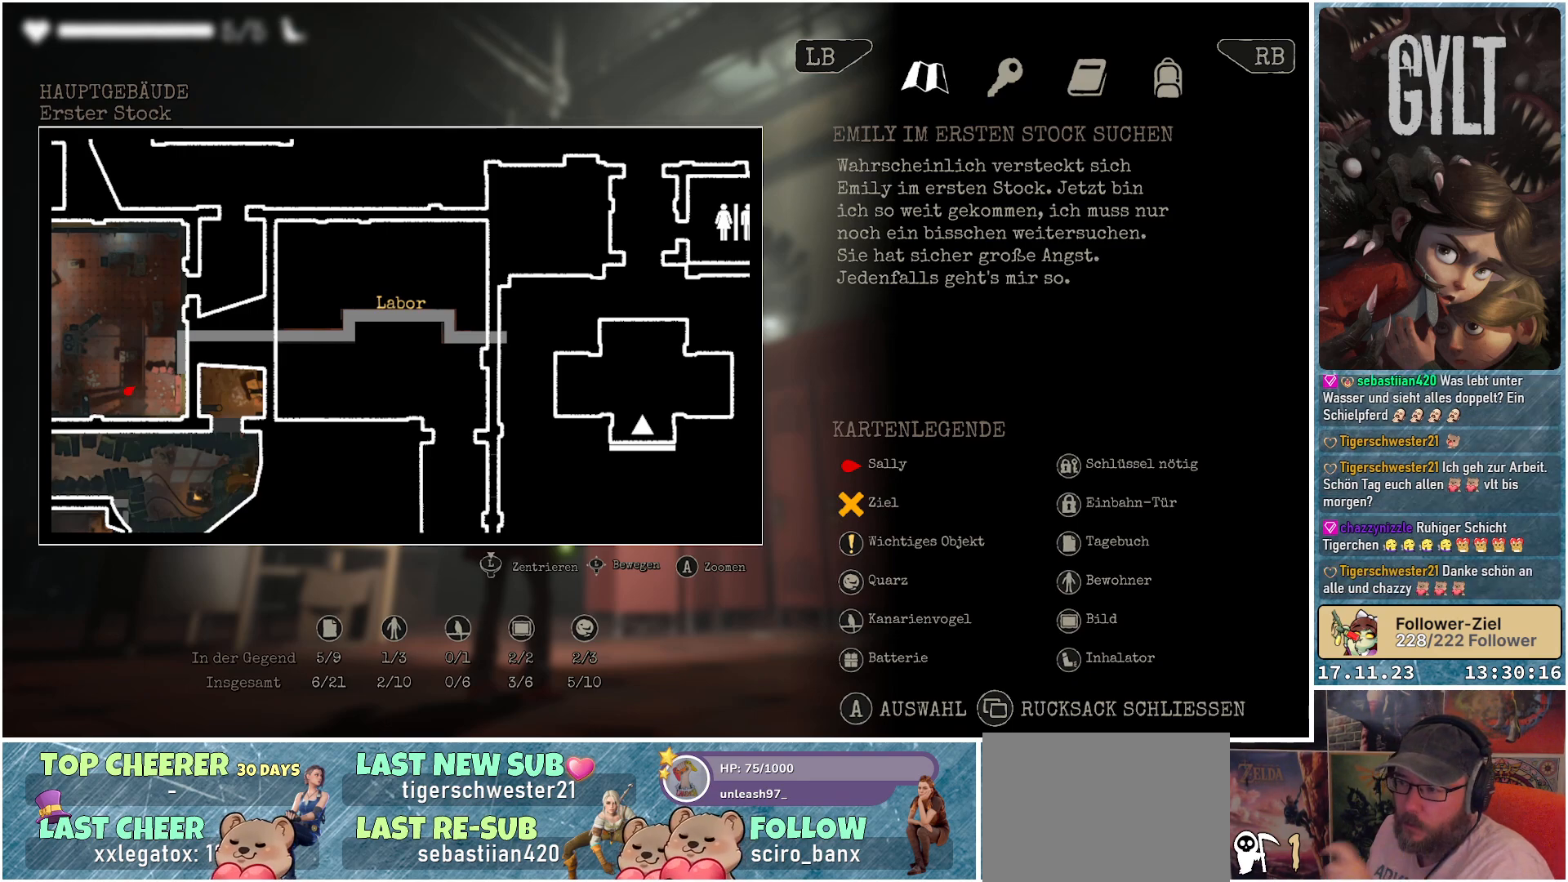
{"buttons": [], "left_stick": "down-right", "right_stick": "center", "events": [[383, "left_stick", "down-right"]]}
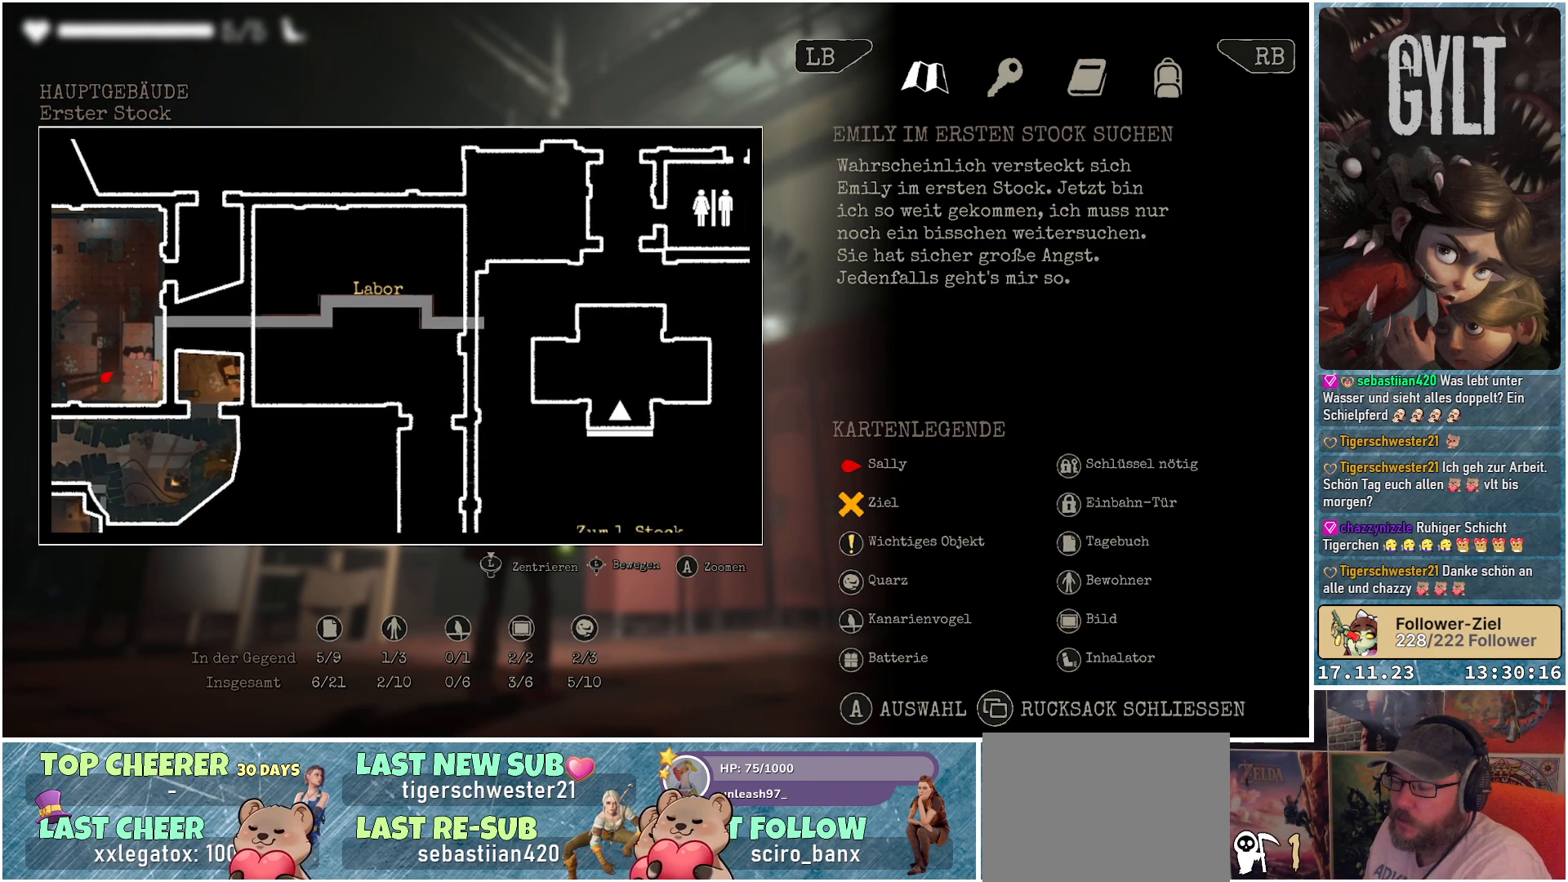
{"buttons": [], "left_stick": "down-right", "right_stick": "center", "events": [[83, "left_stick", "right"], [500, "left_stick", "down-right"]]}
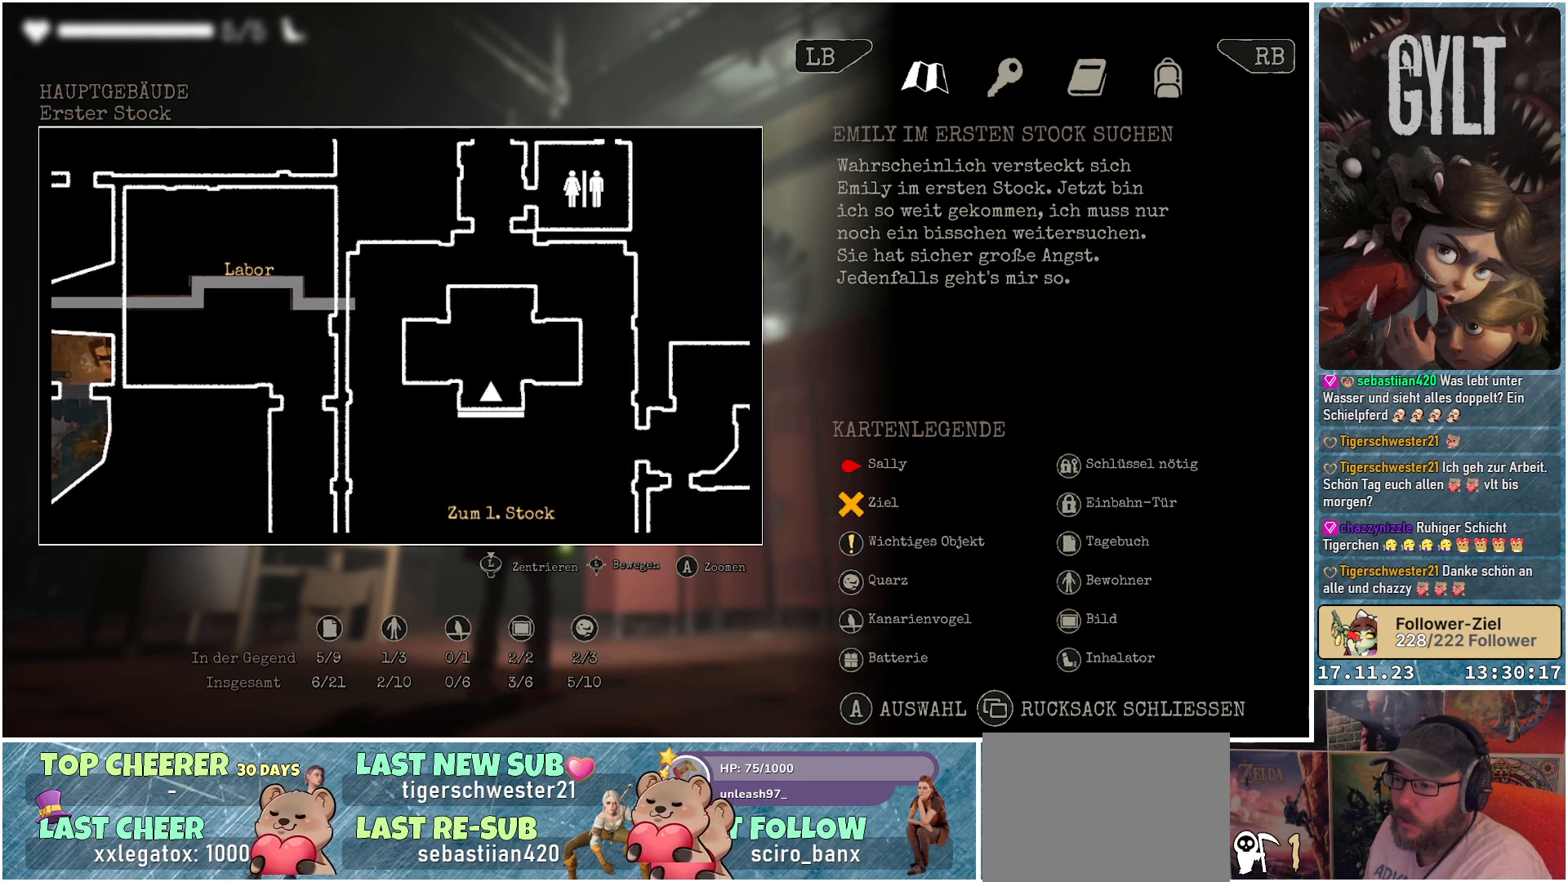
{"buttons": [], "left_stick": "center", "right_stick": "center", "events": [[167, "left_stick", "center"]]}
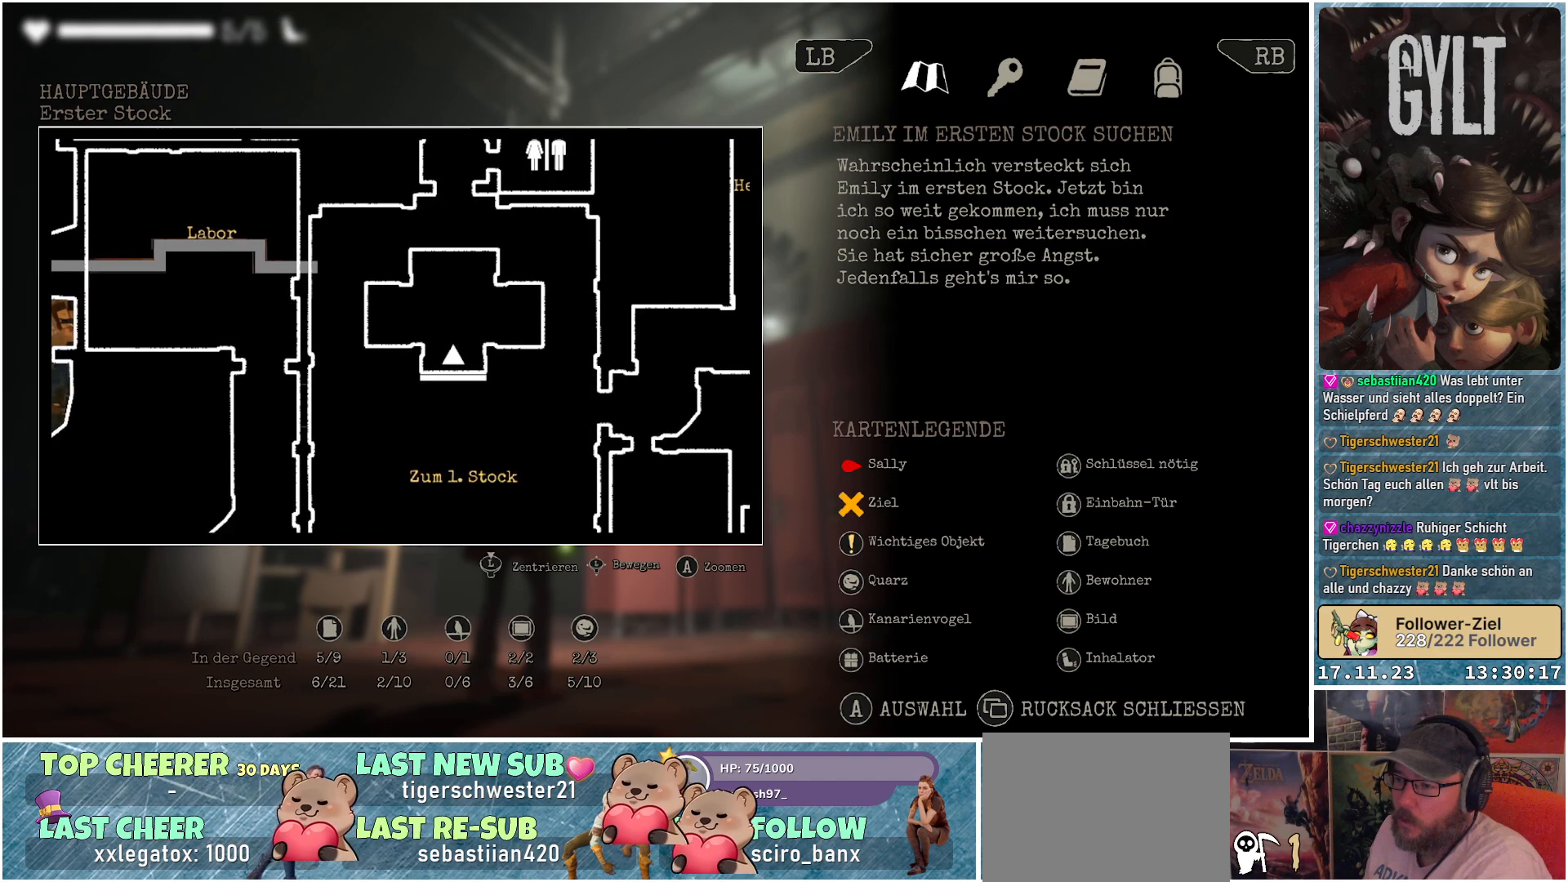
{"buttons": [], "left_stick": "center", "right_stick": "center", "events": []}
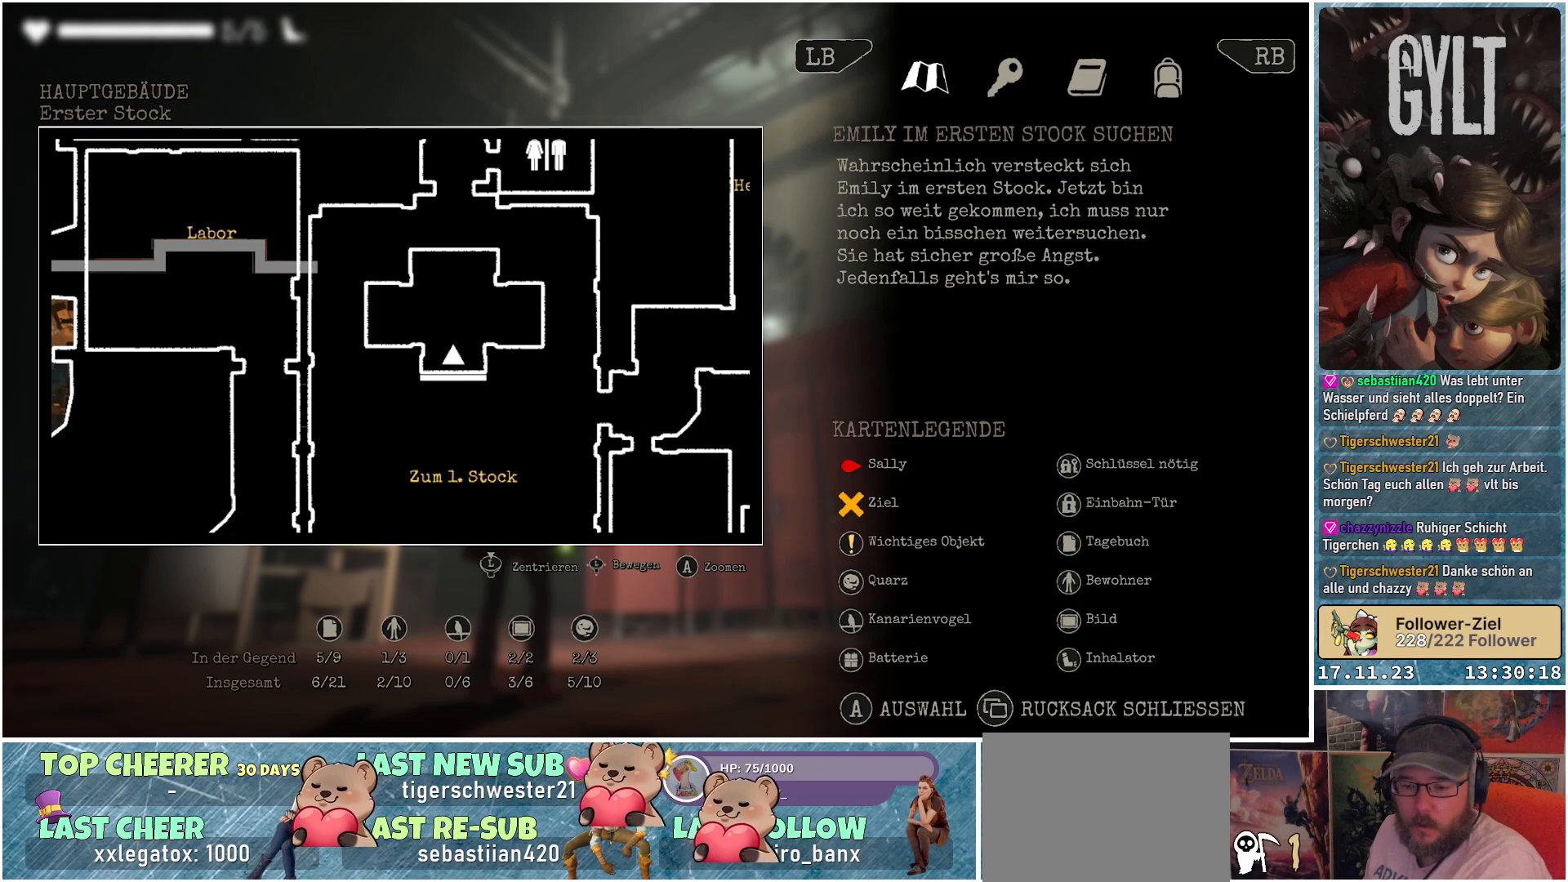
{"buttons": [], "left_stick": "center", "right_stick": "down-left", "events": [[383, "right_stick", "down-left"]]}
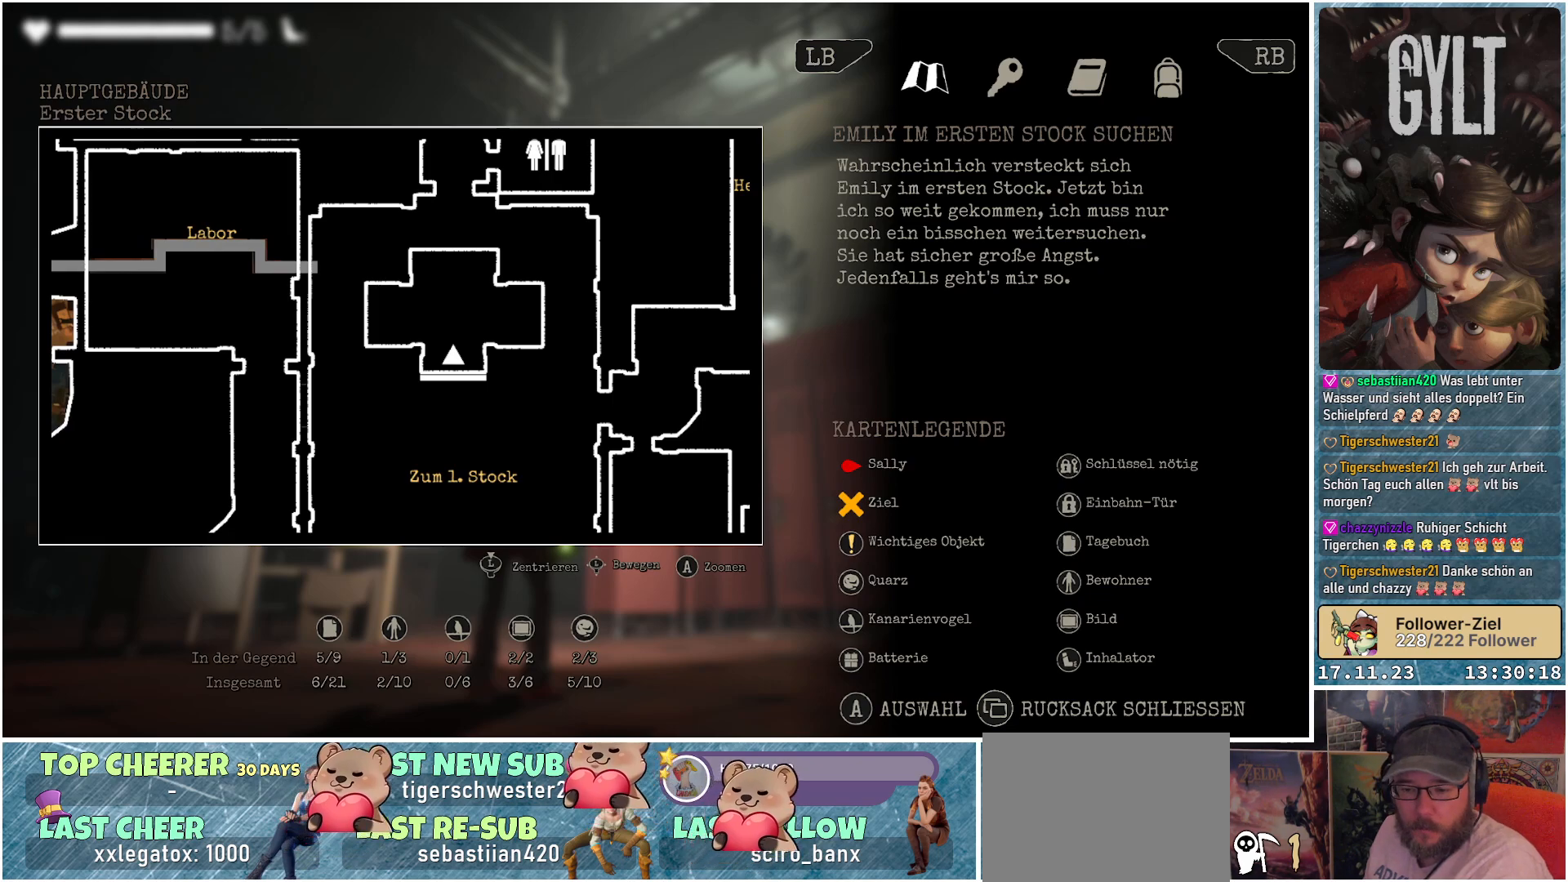
{"buttons": [], "left_stick": "center", "right_stick": "center", "events": [[33, "right_stick", "center"], [350, "SELECT", "down"], [417, "SELECT", "up"]]}
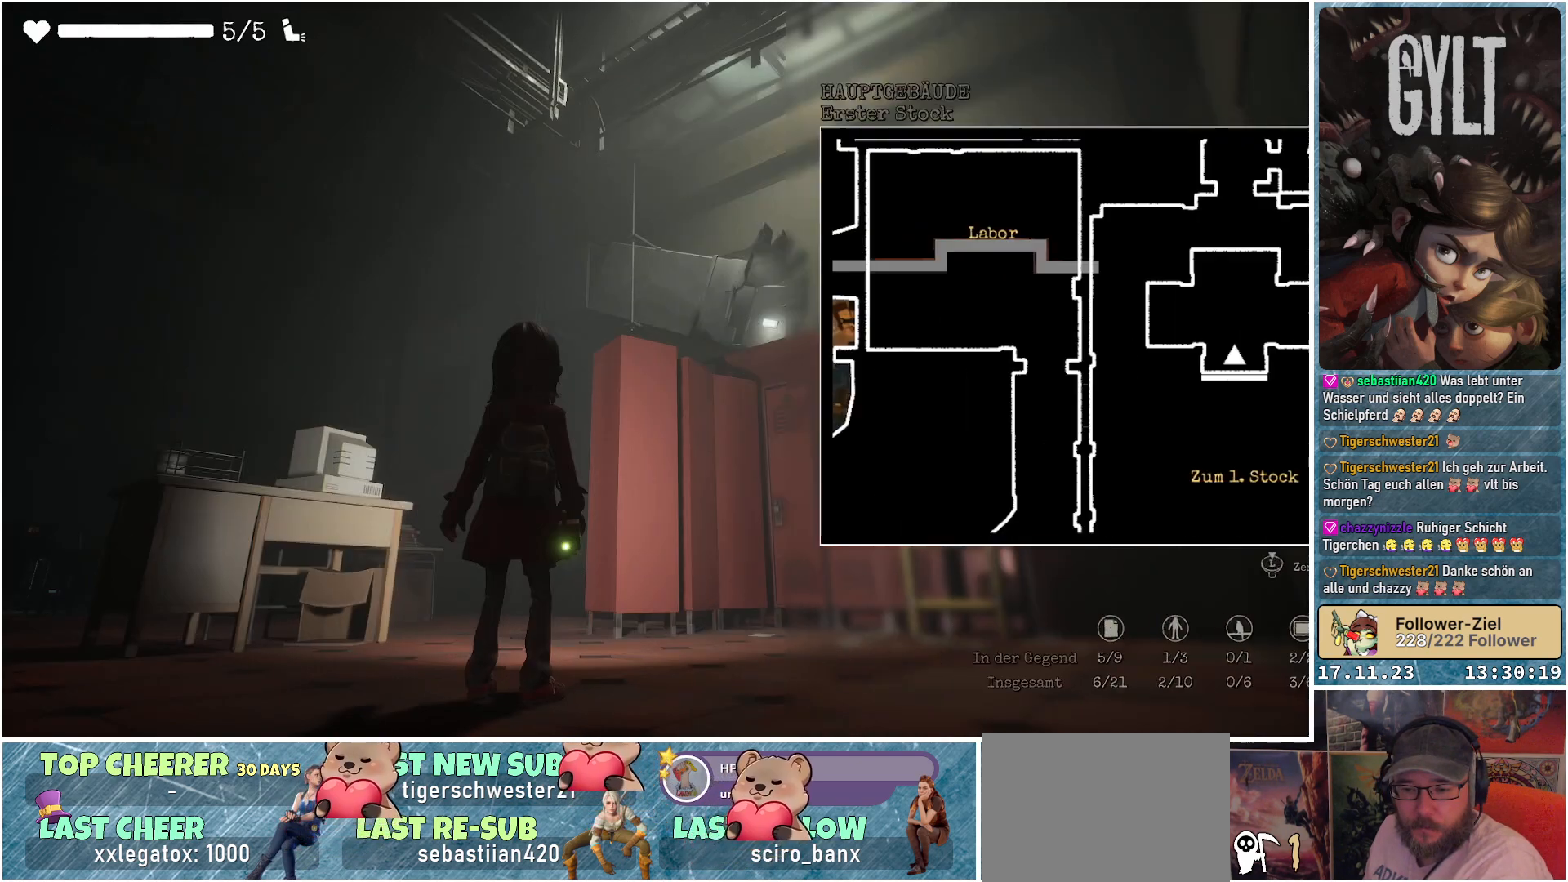
{"buttons": [], "left_stick": "center", "right_stick": "down-left", "events": [[467, "right_stick", "down-left"]]}
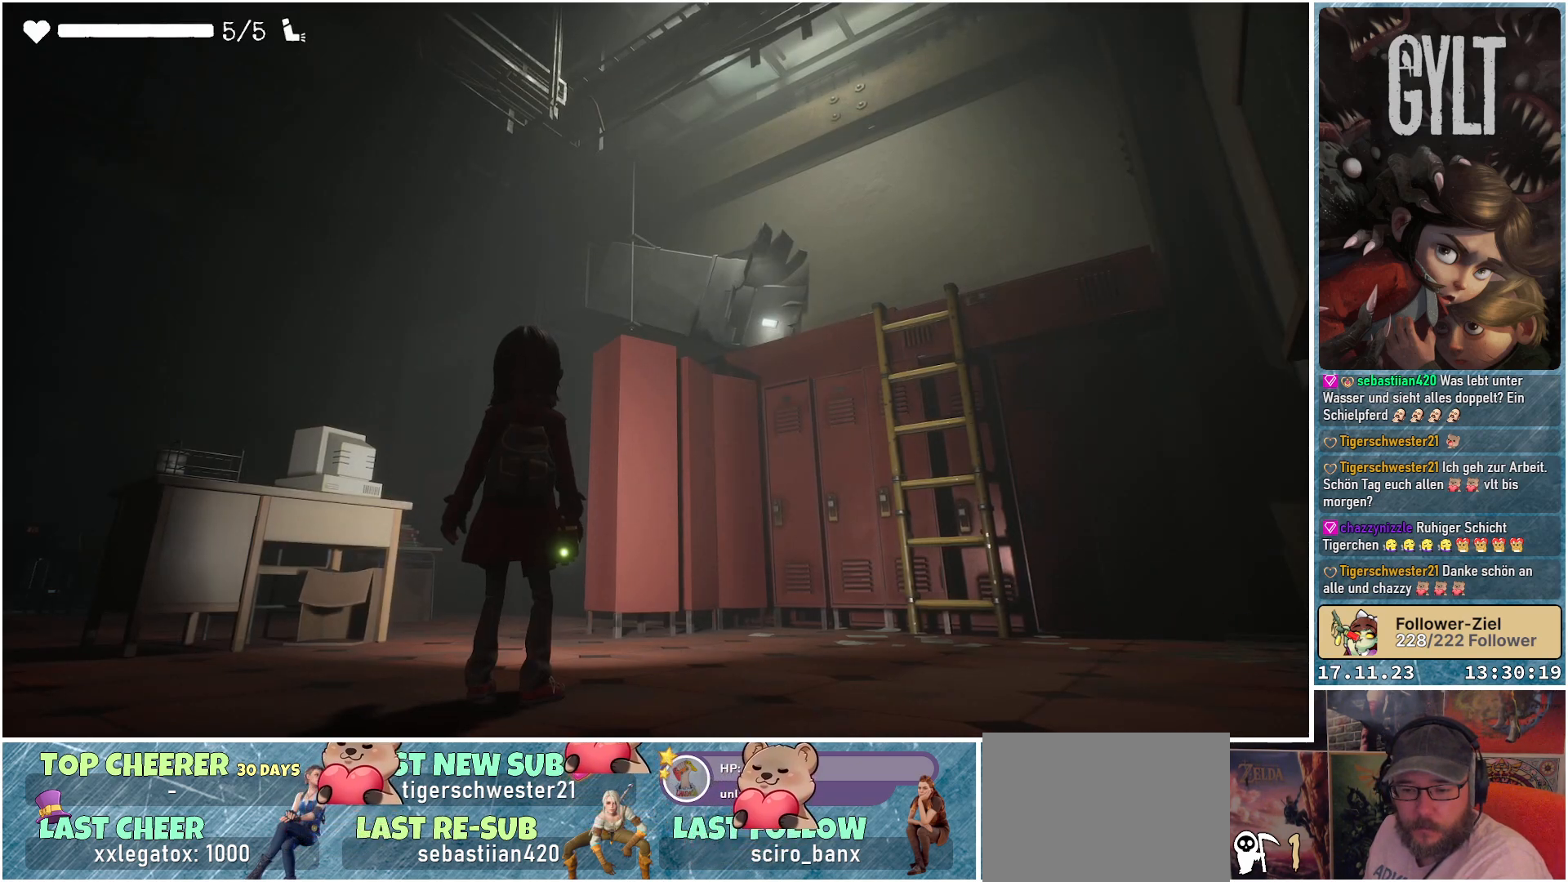
{"buttons": [], "left_stick": "center", "right_stick": "center", "events": [[167, "right_stick", "center"]]}
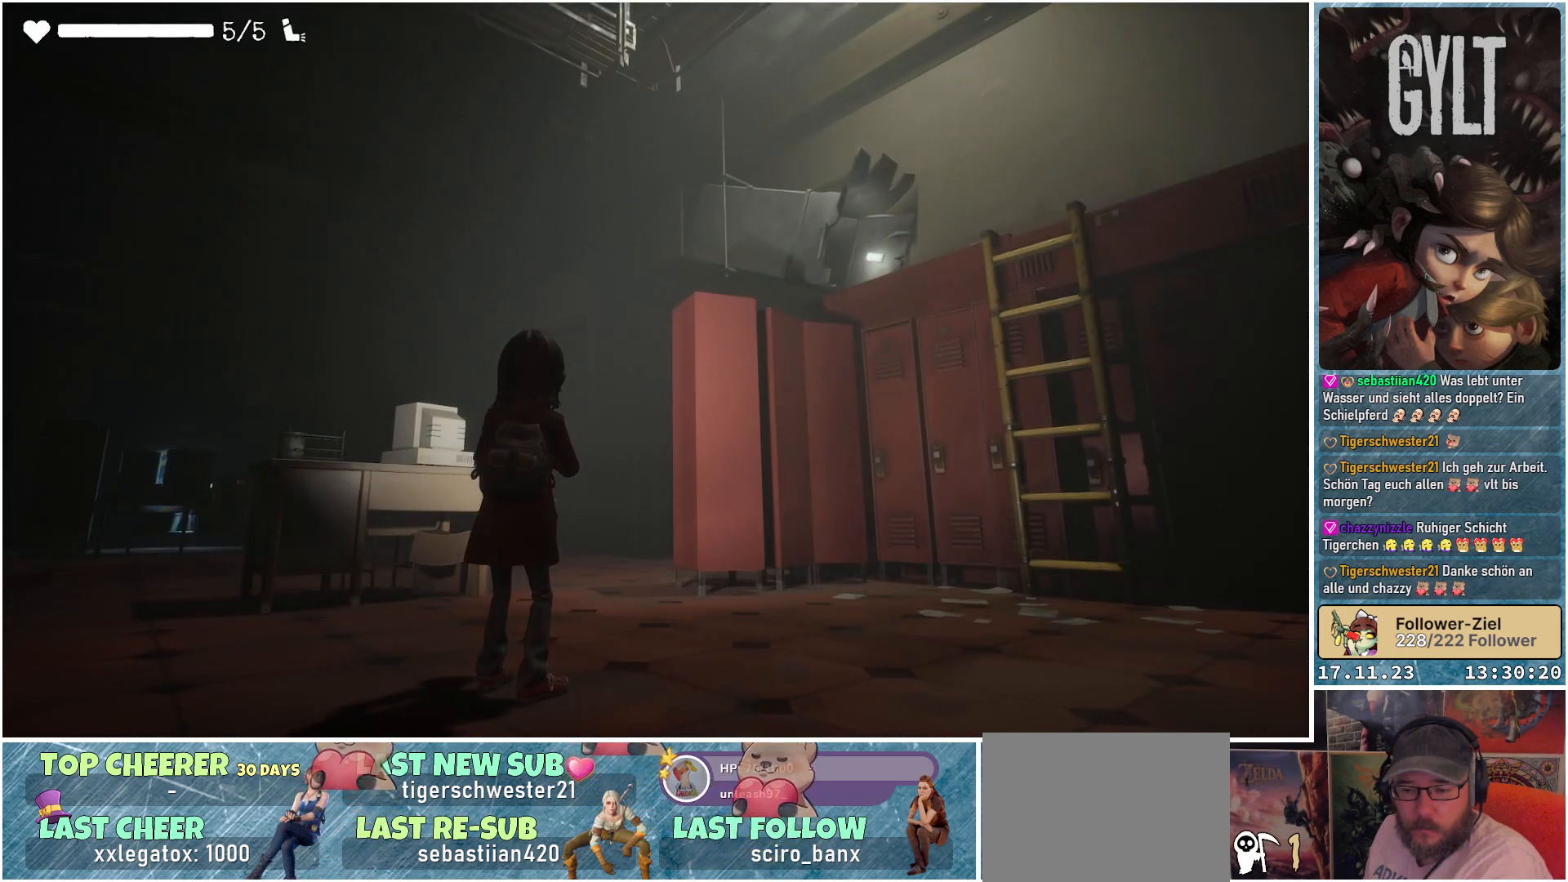
{"buttons": [], "left_stick": "center", "right_stick": "down-left", "events": [[450, "right_stick", "down"], [500, "right_stick", "down-left"]]}
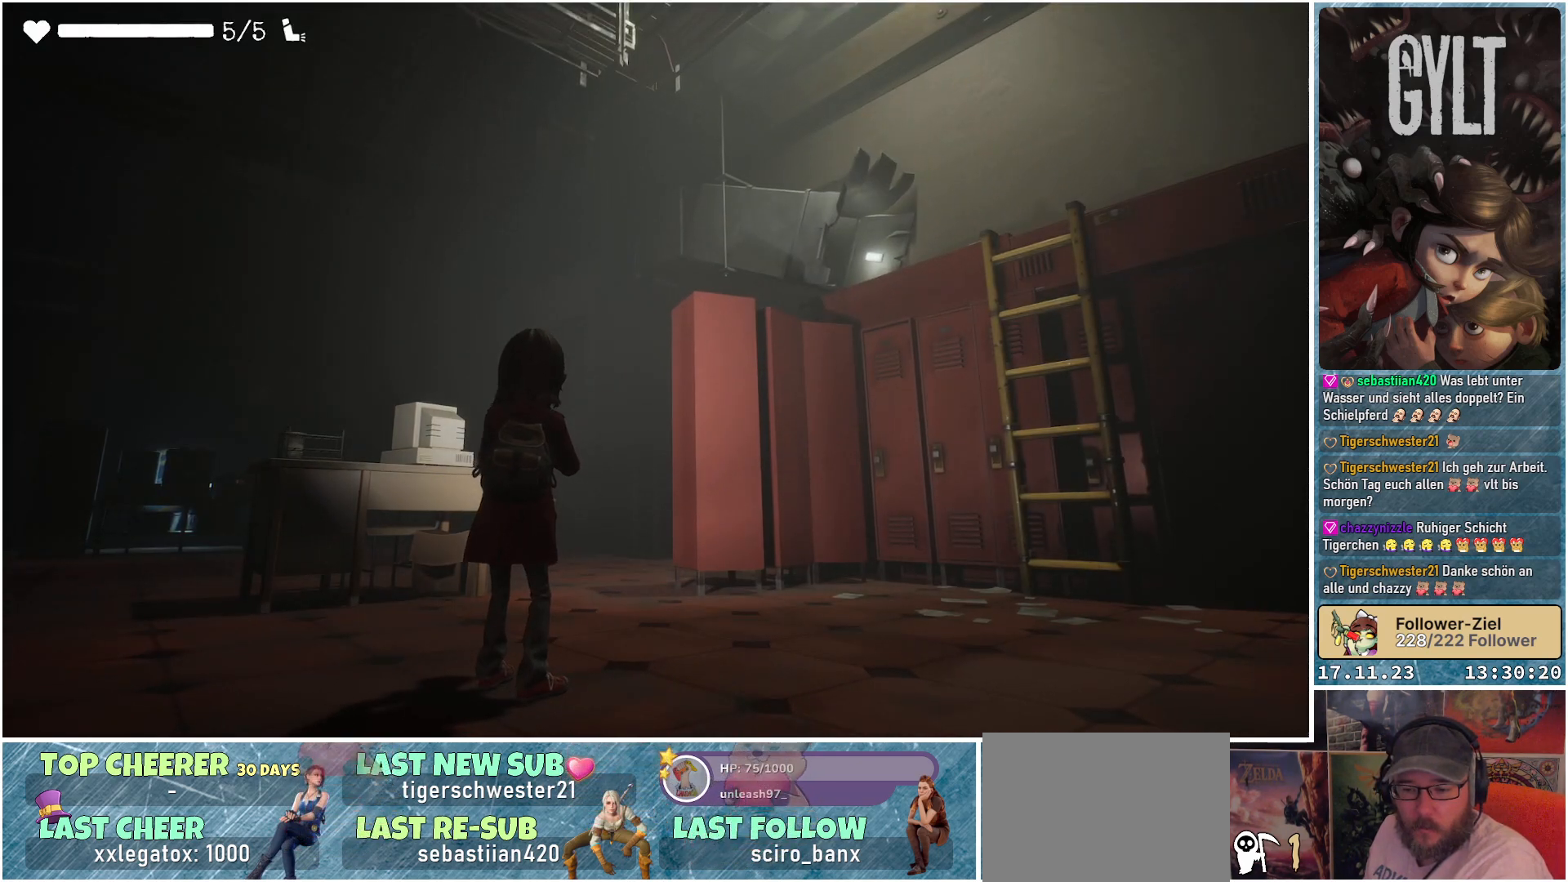
{"buttons": [], "left_stick": "center", "right_stick": "center", "events": [[233, "right_stick", "center"]]}
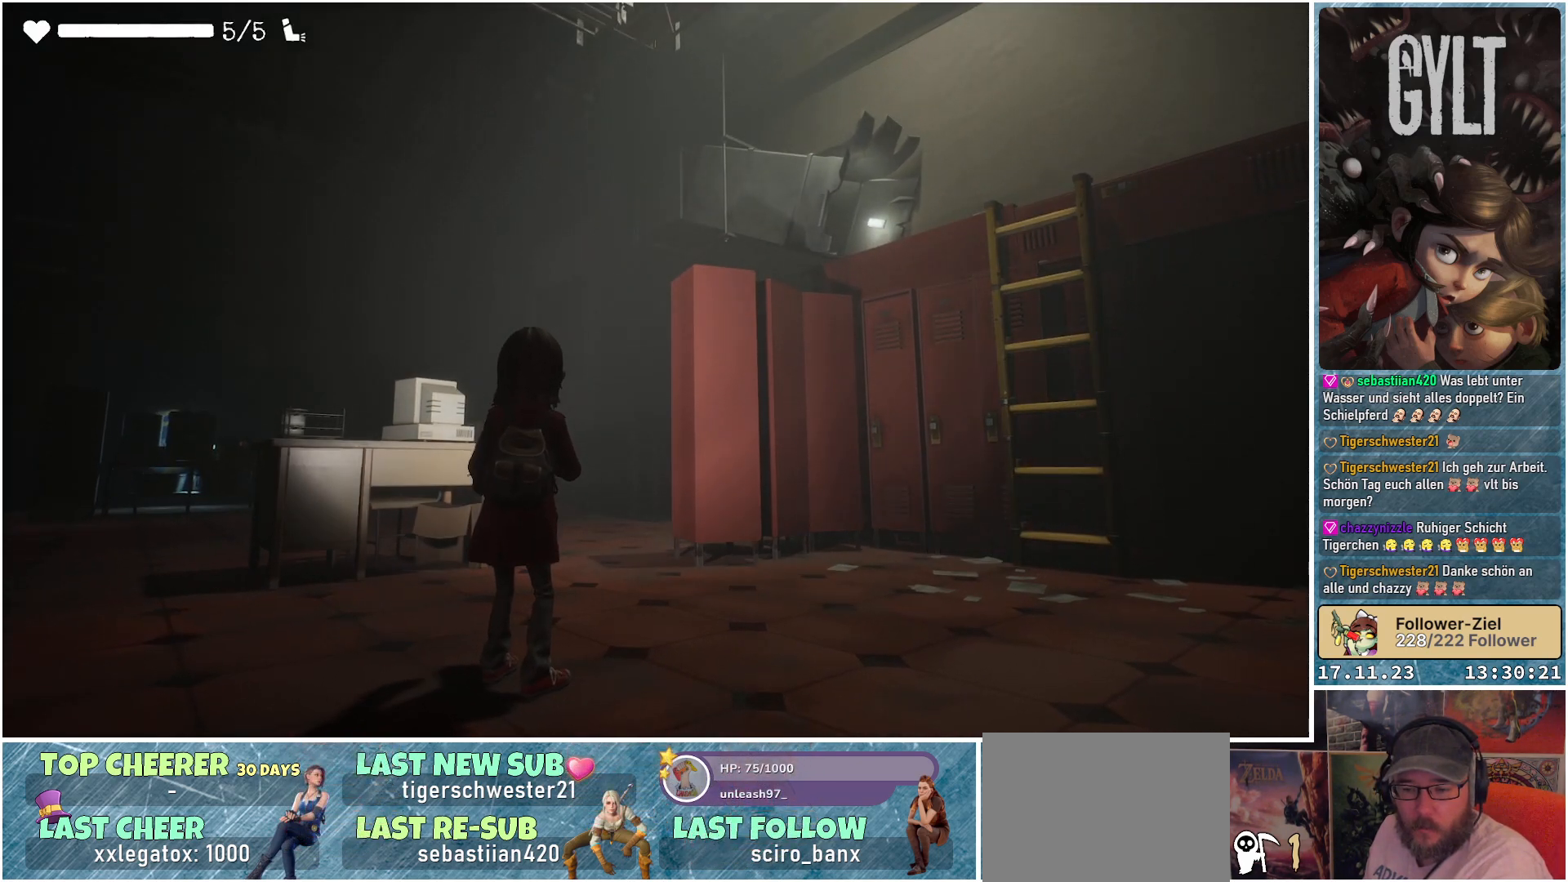
{"buttons": [], "left_stick": "center", "right_stick": "center", "events": []}
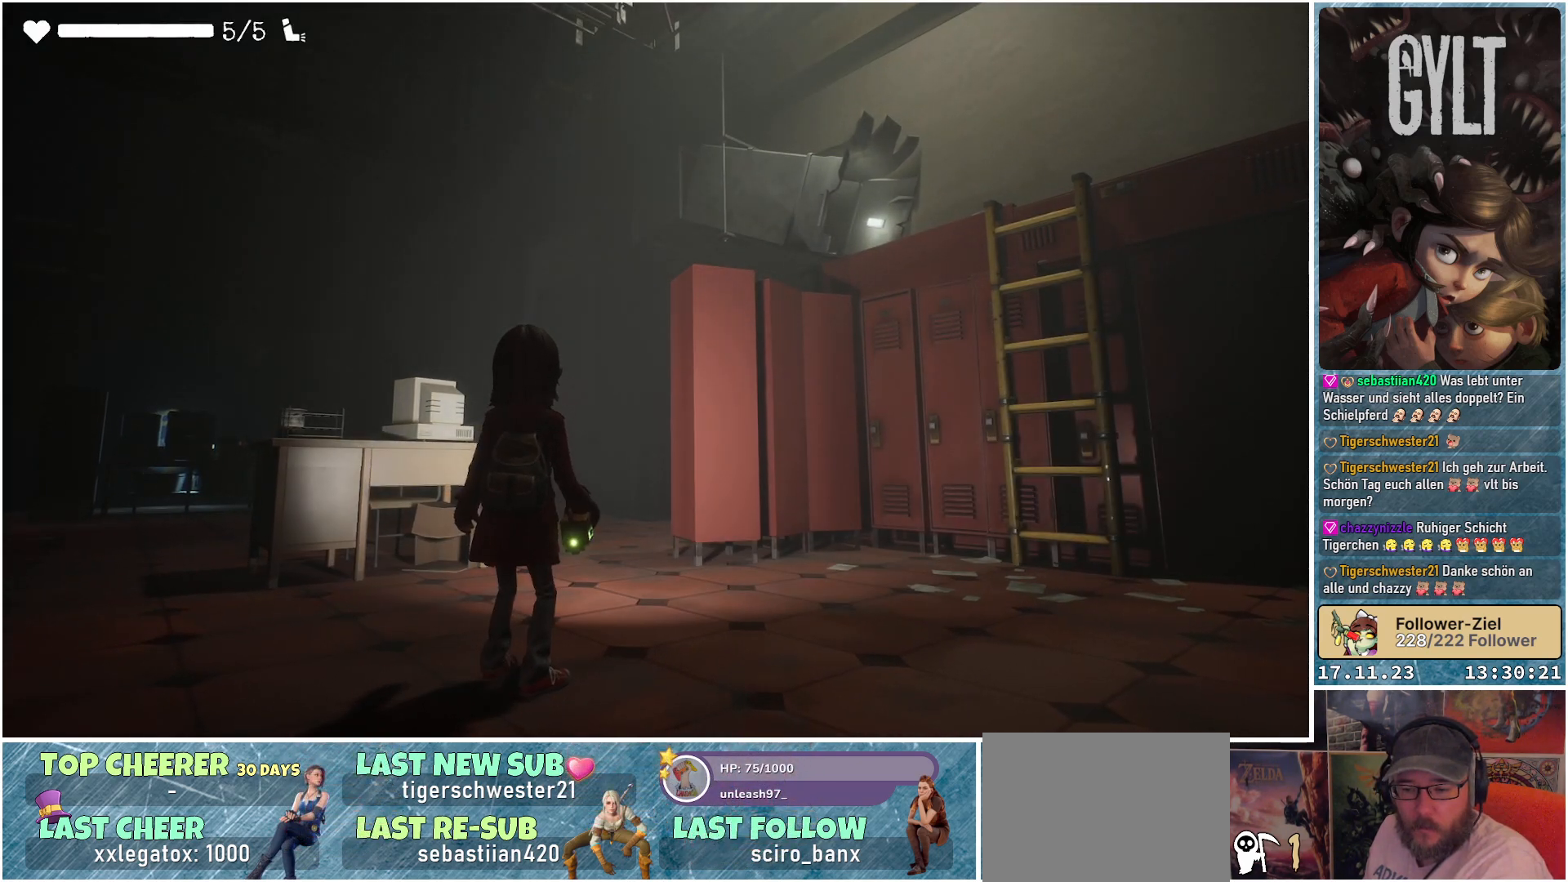
{"buttons": [], "left_stick": "center", "right_stick": "center", "events": [[233, "right_stick", "down-left"], [500, "right_stick", "center"]]}
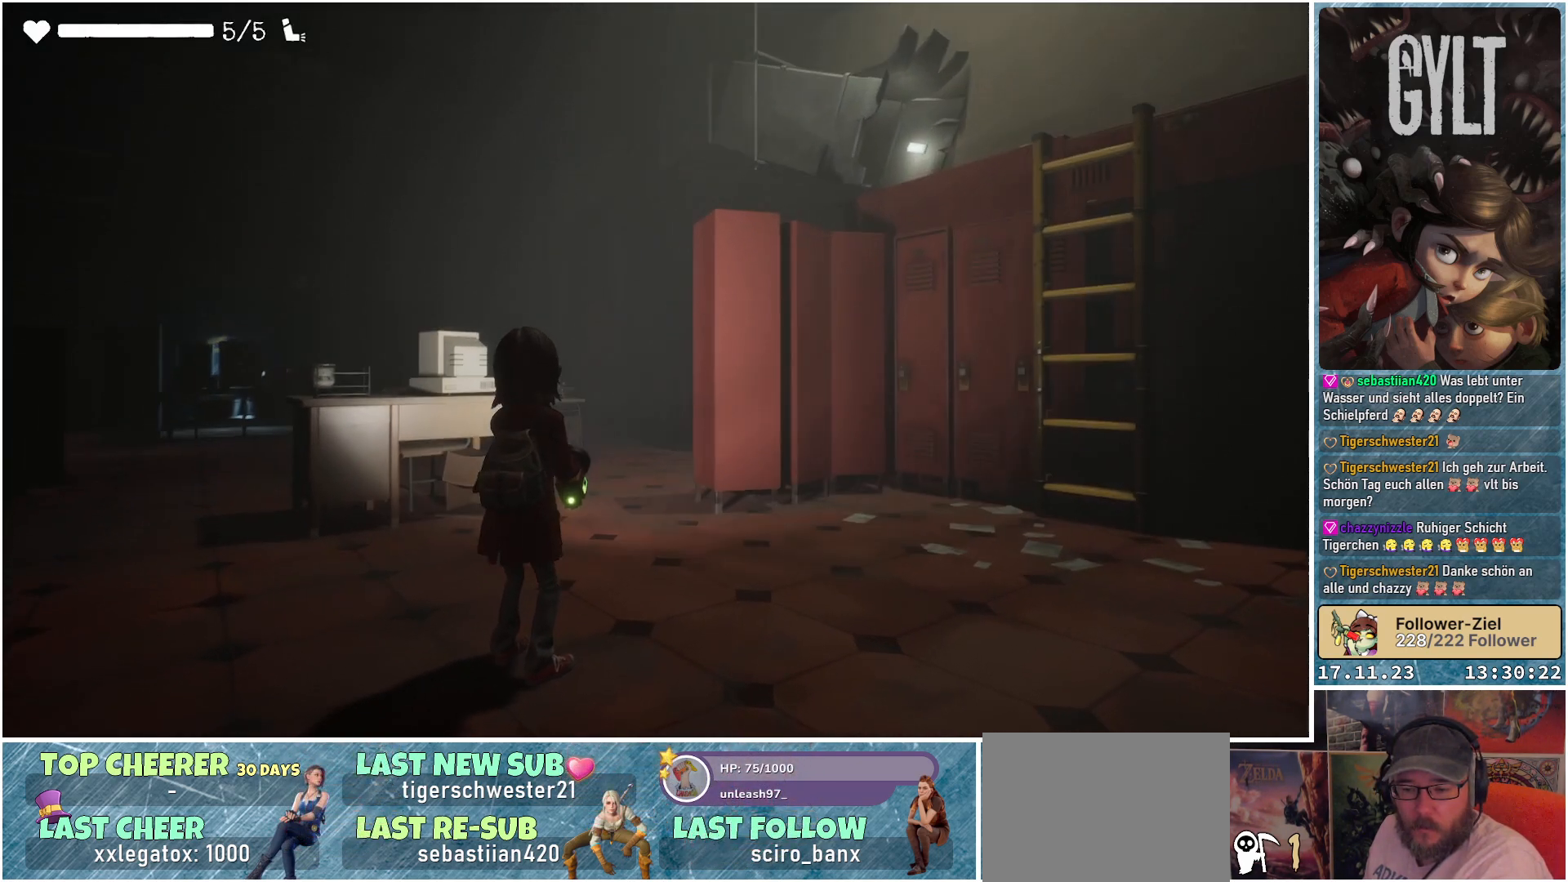
{"buttons": [], "left_stick": "right", "right_stick": "down-left", "events": [[333, "left_stick", "right"], [417, "right_stick", "down-left"]]}
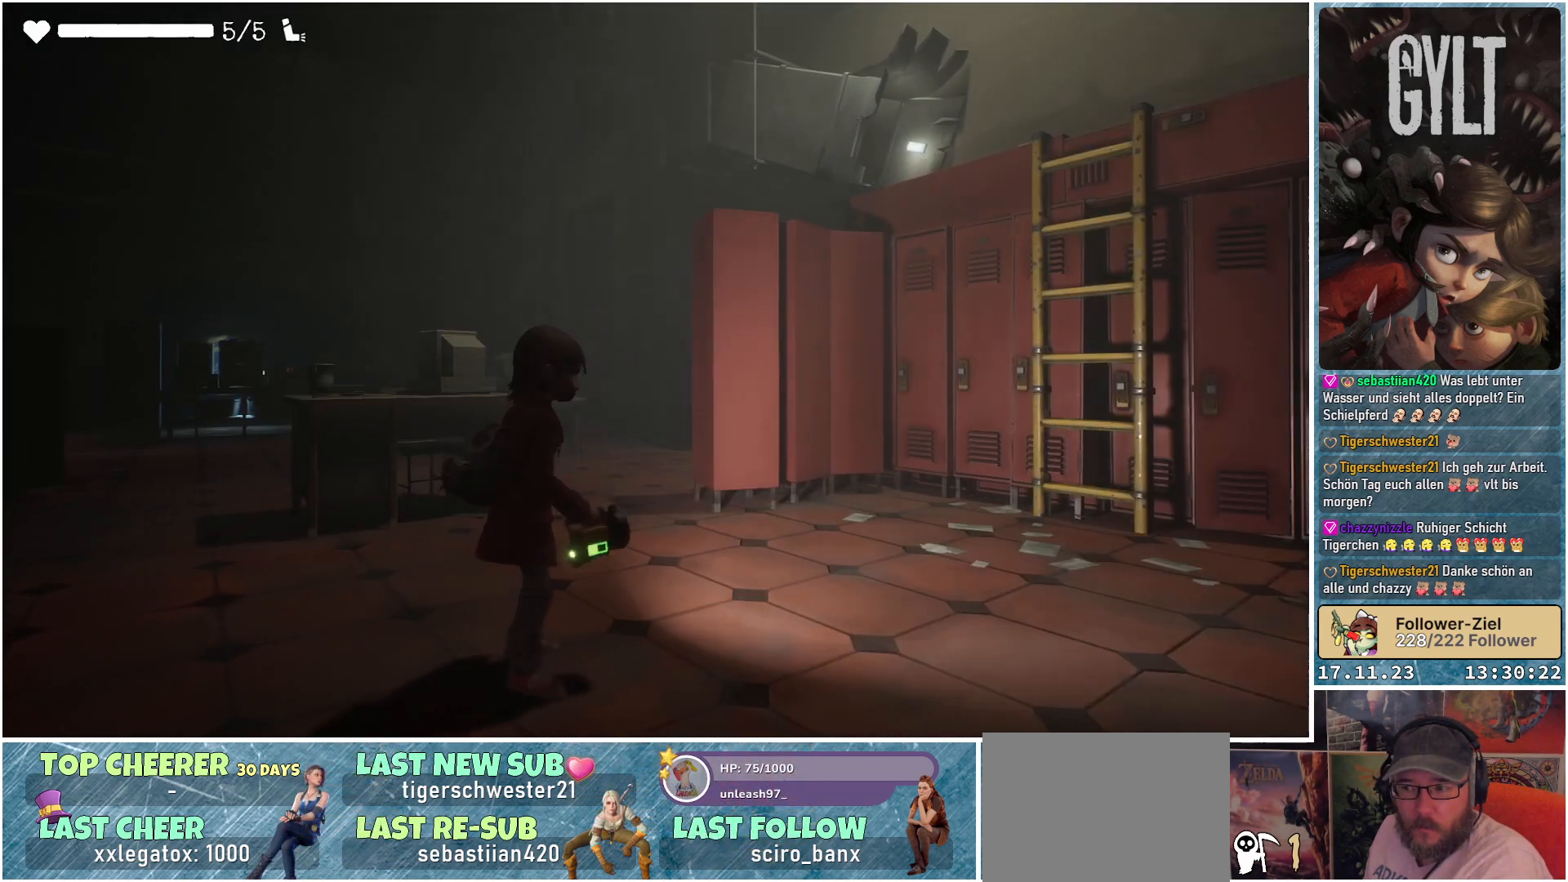
{"buttons": [], "left_stick": "up", "right_stick": "center", "events": [[50, "left_stick", "up-right"], [100, "right_stick", "center"], [333, "right_stick", "right"], [433, "left_stick", "up"], [467, "right_stick", "center"]]}
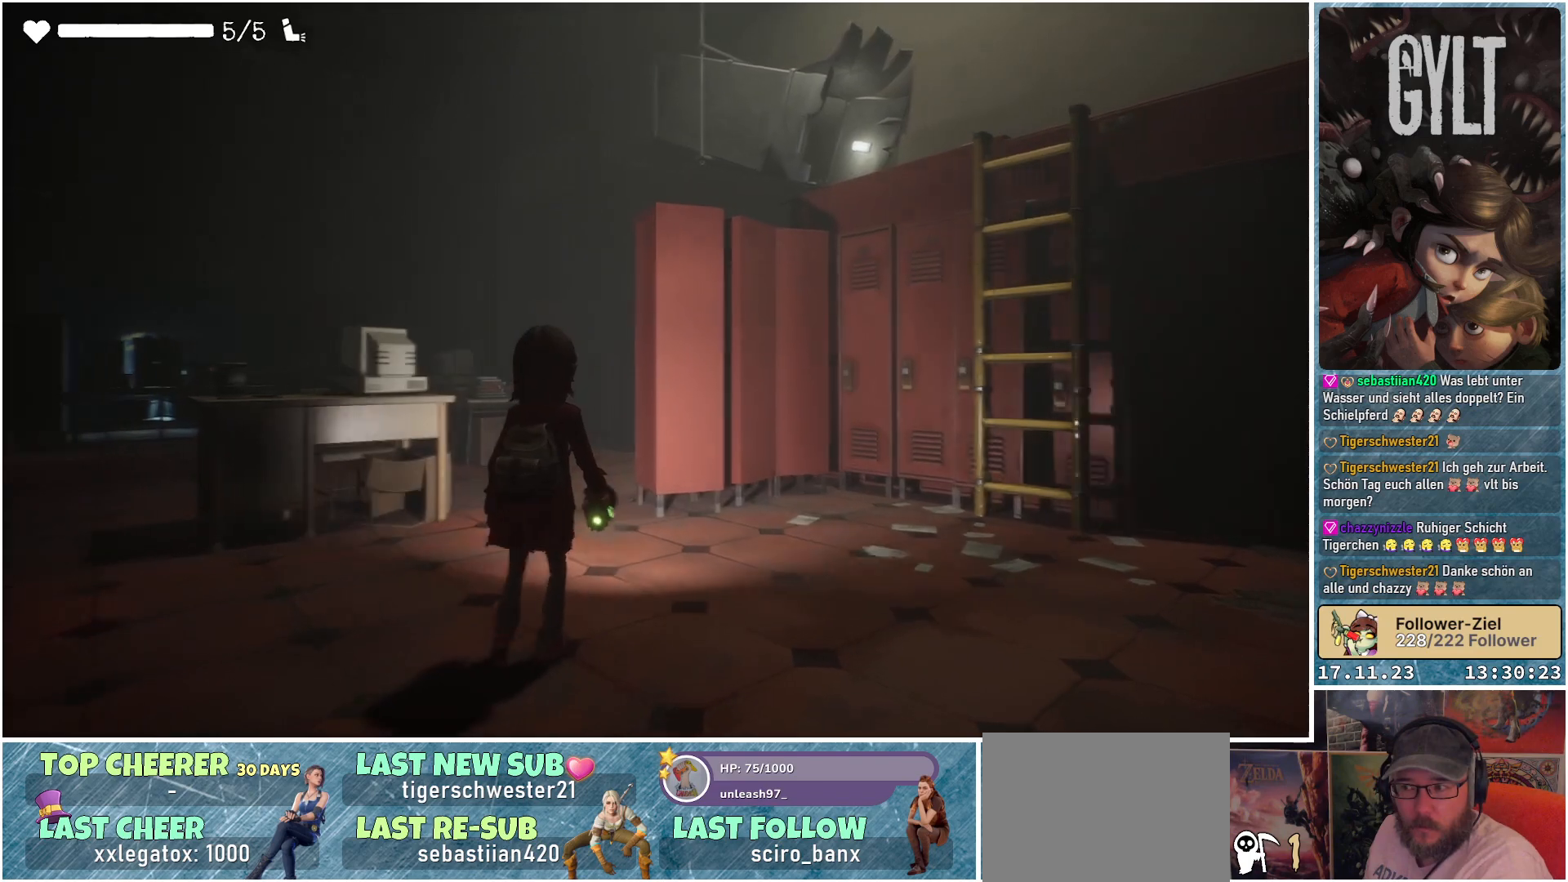
{"buttons": [], "left_stick": "up", "right_stick": "down-left", "events": [[417, "right_stick", "down-left"]]}
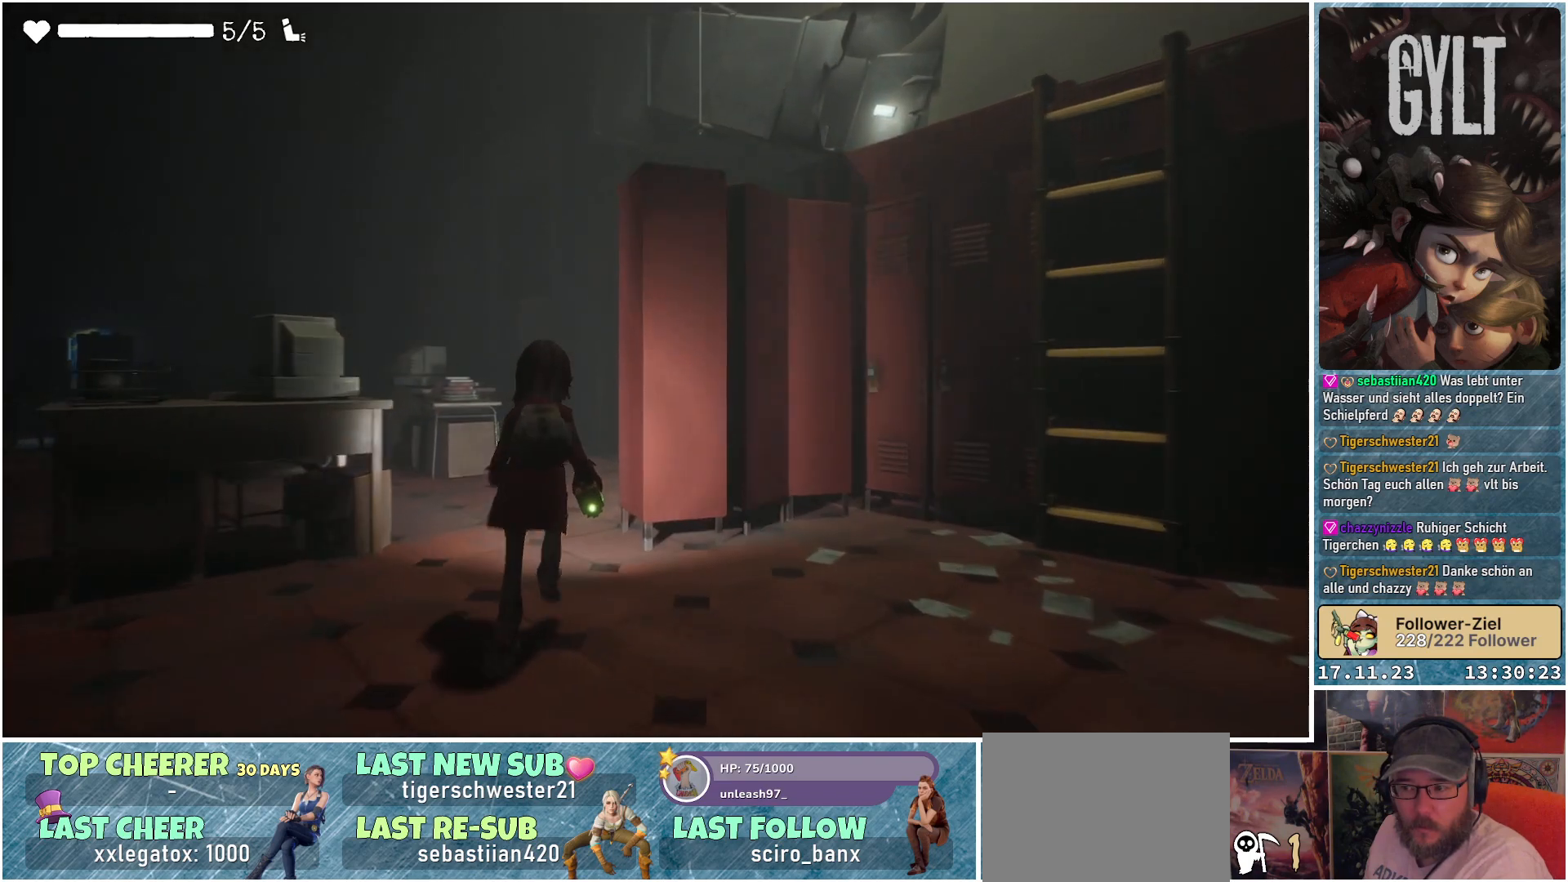
{"buttons": [], "left_stick": "up-left", "right_stick": "down-left", "events": [[183, "left_stick", "up-left"]]}
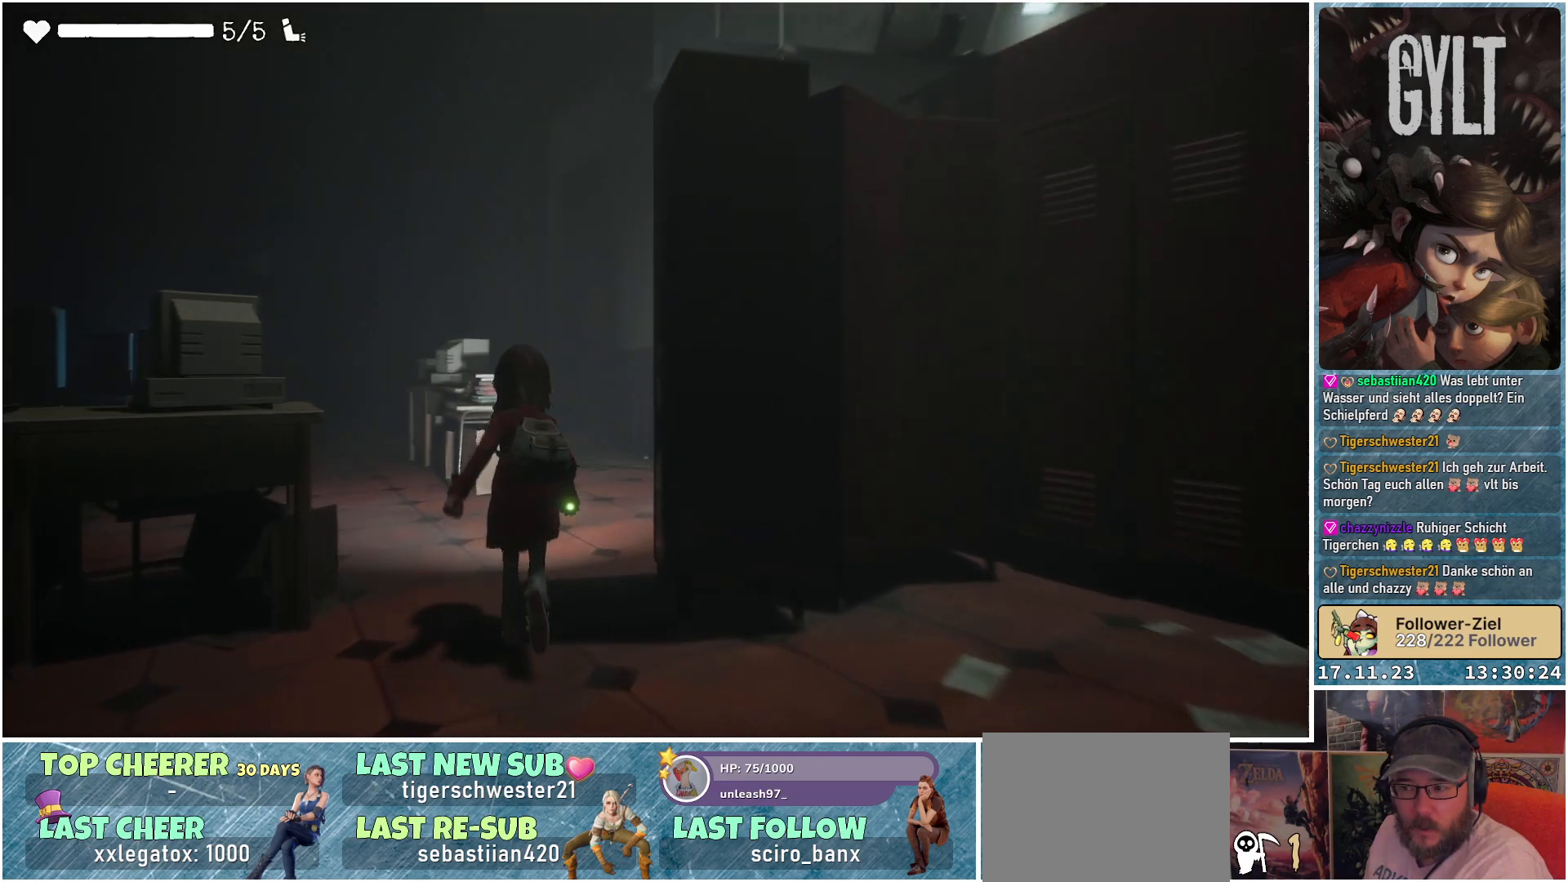
{"buttons": [], "left_stick": "up-left", "right_stick": "down-left", "events": []}
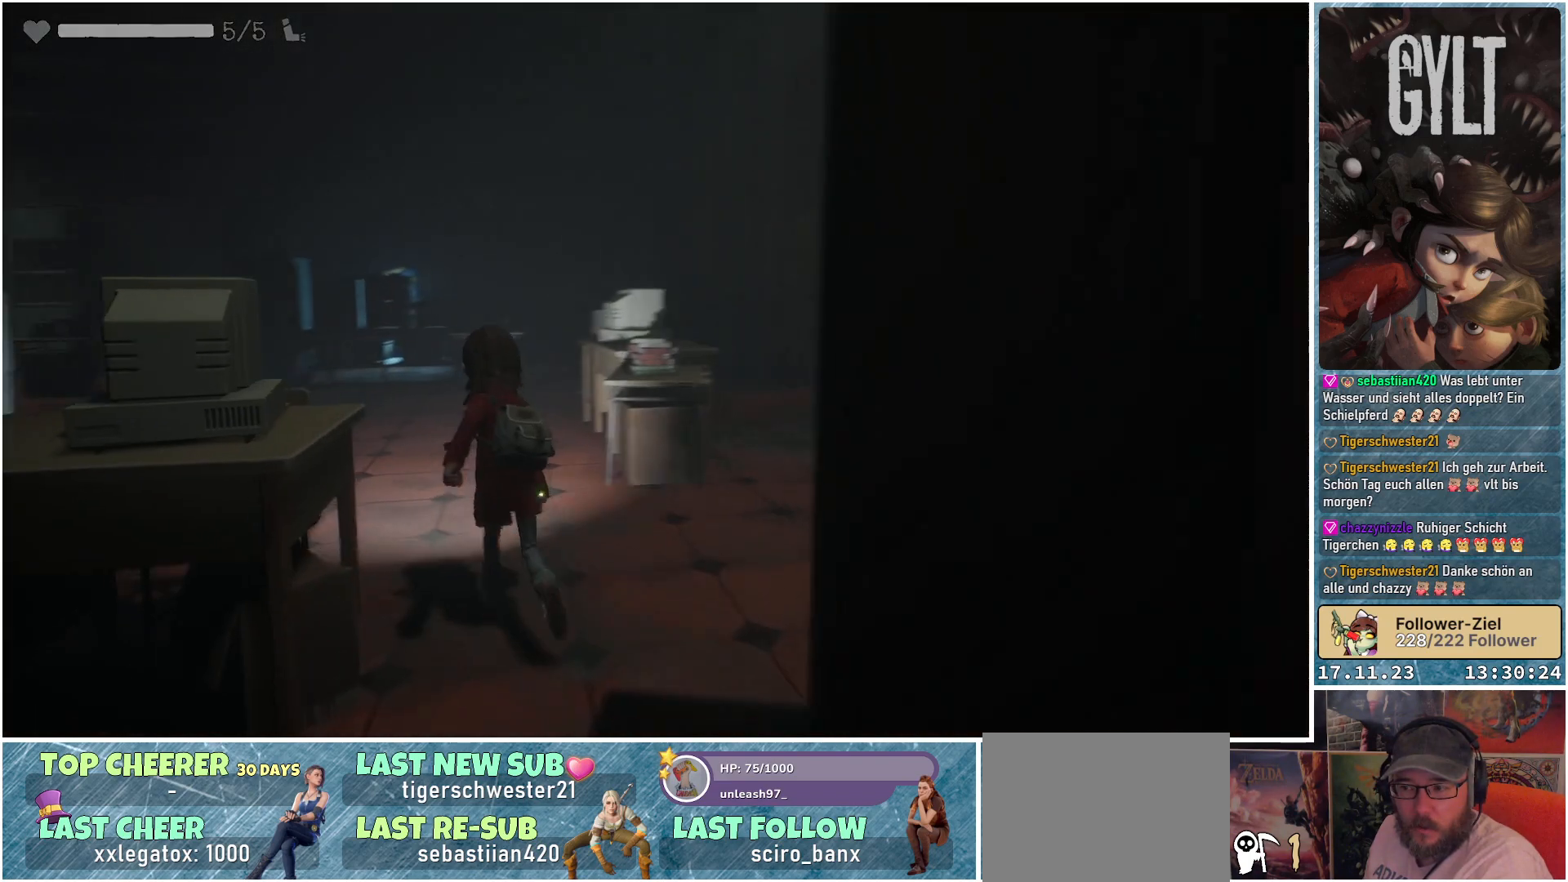
{"buttons": [], "left_stick": "up-left", "right_stick": "center", "events": [[50, "right_stick", "center"]]}
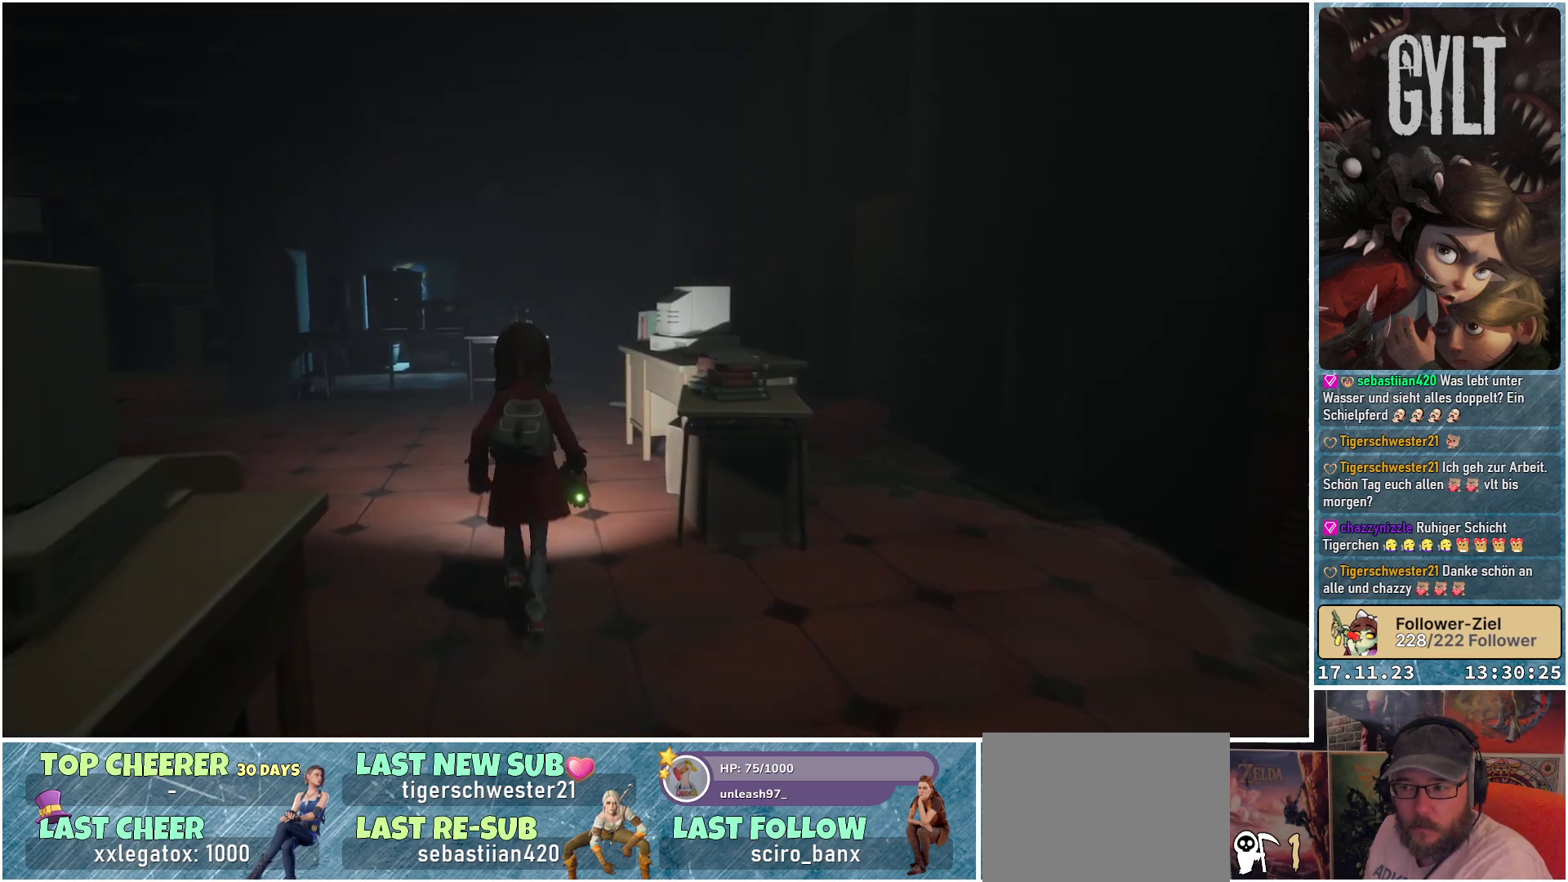
{"buttons": [], "left_stick": "up-left", "right_stick": "center", "events": [[33, "right_stick", "down-left"], [383, "right_stick", "center"]]}
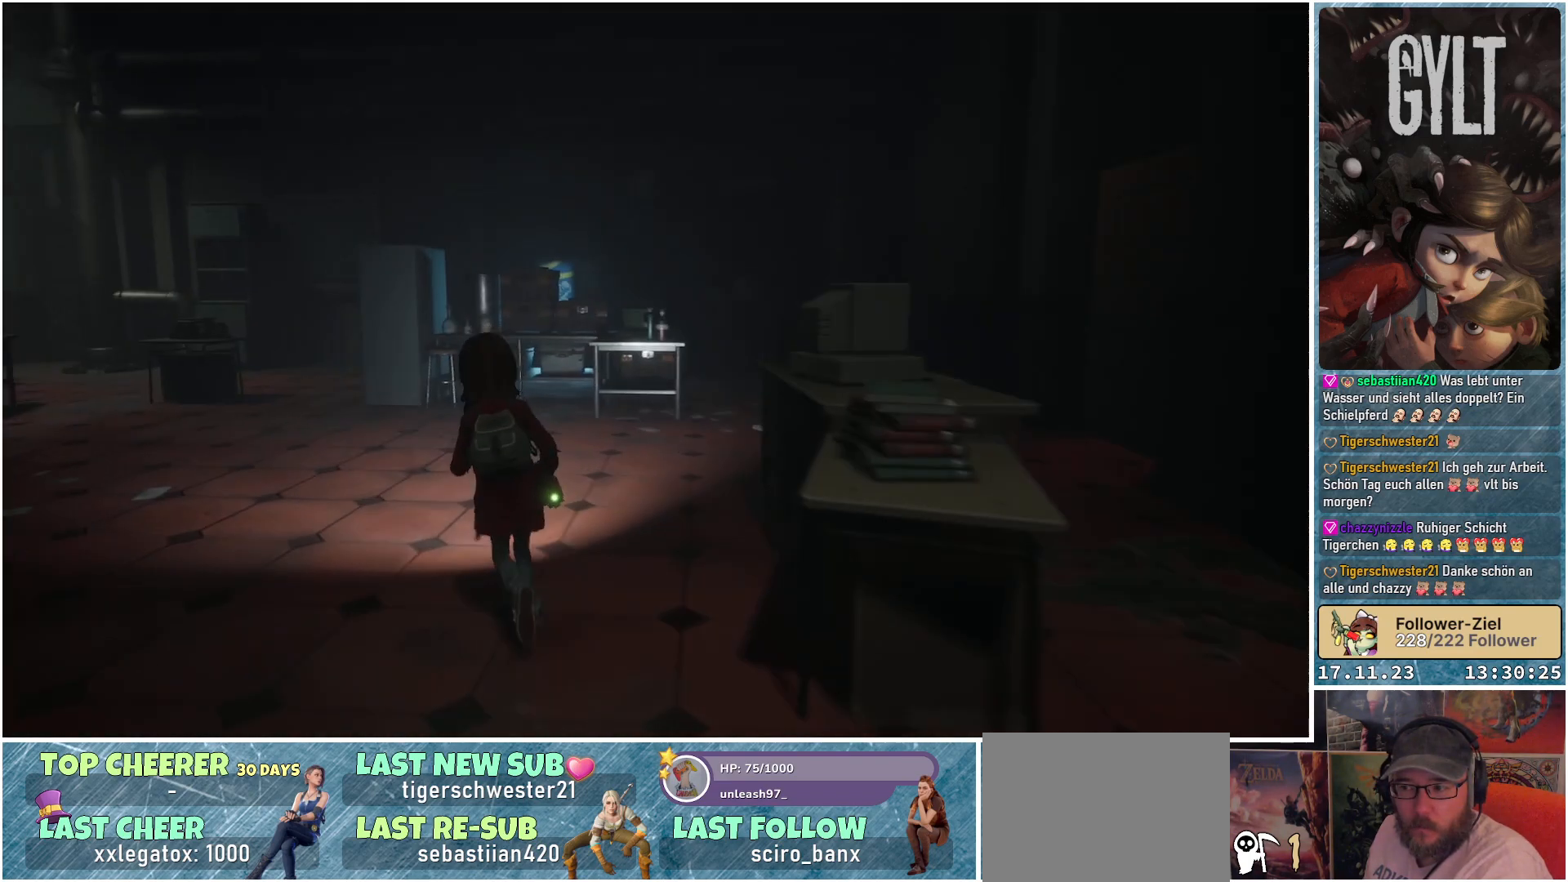
{"buttons": [], "left_stick": "up-left", "right_stick": "center", "events": []}
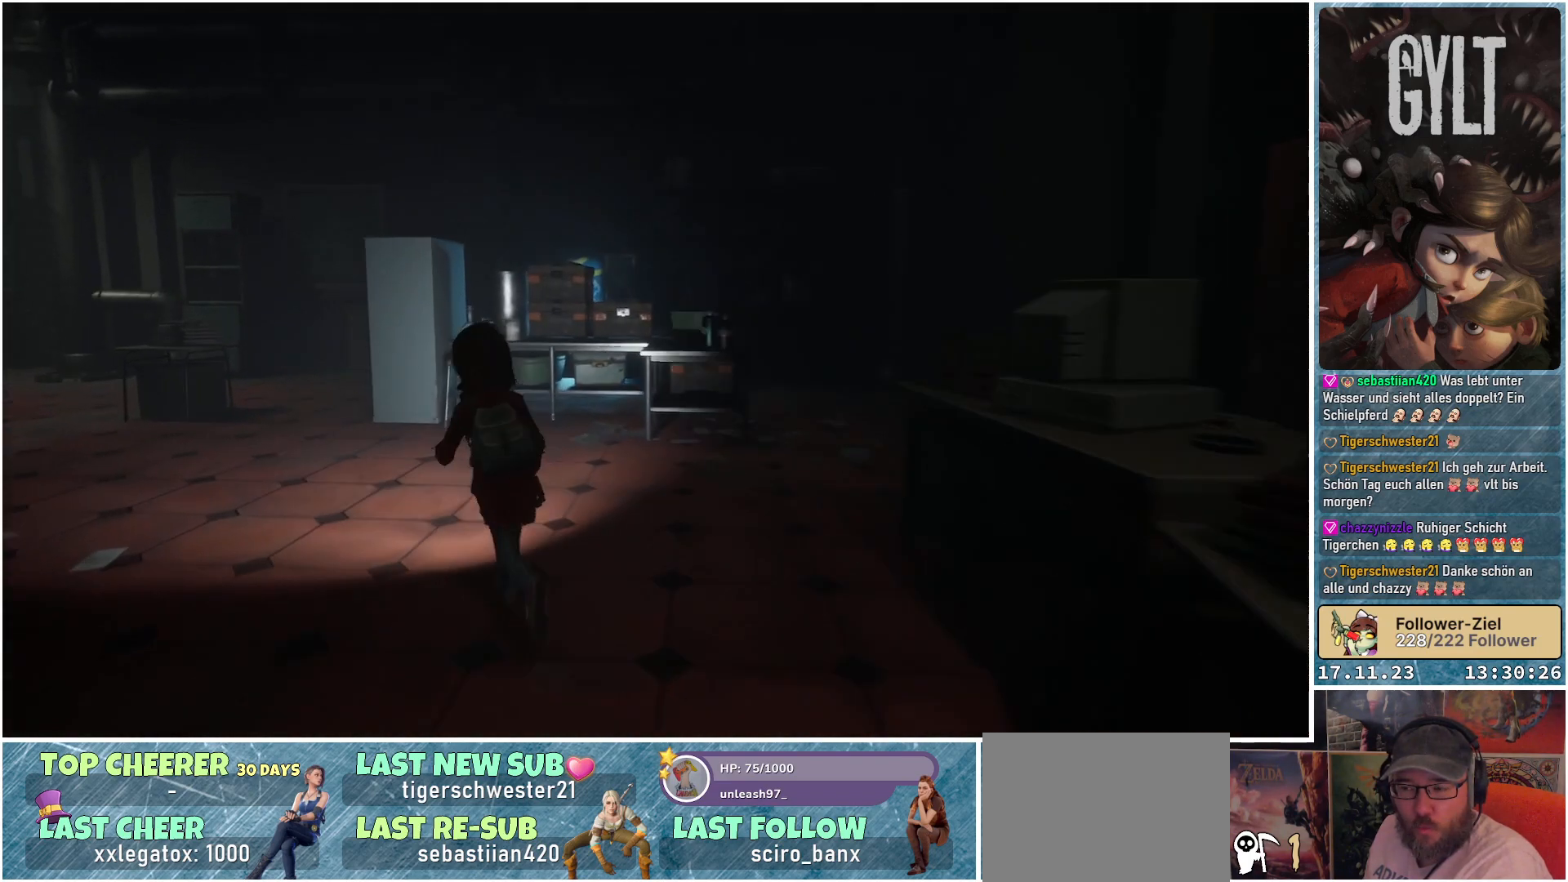
{"buttons": [], "left_stick": "up-left", "right_stick": "center", "events": []}
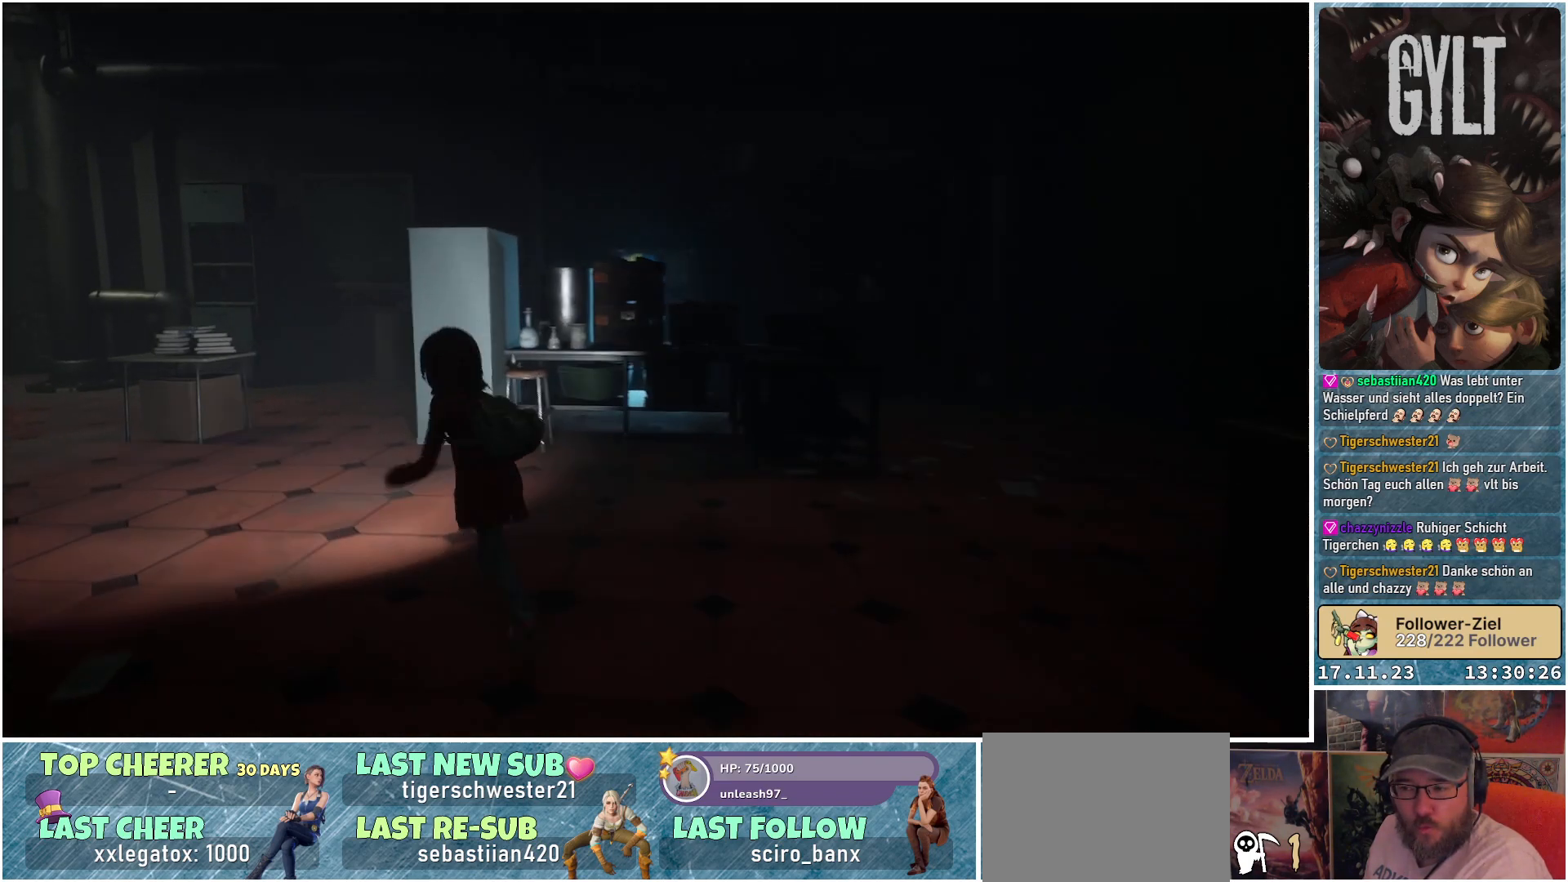
{"buttons": [], "left_stick": "up-left", "right_stick": "center", "events": [[133, "right_stick", "left"], [500, "right_stick", "center"]]}
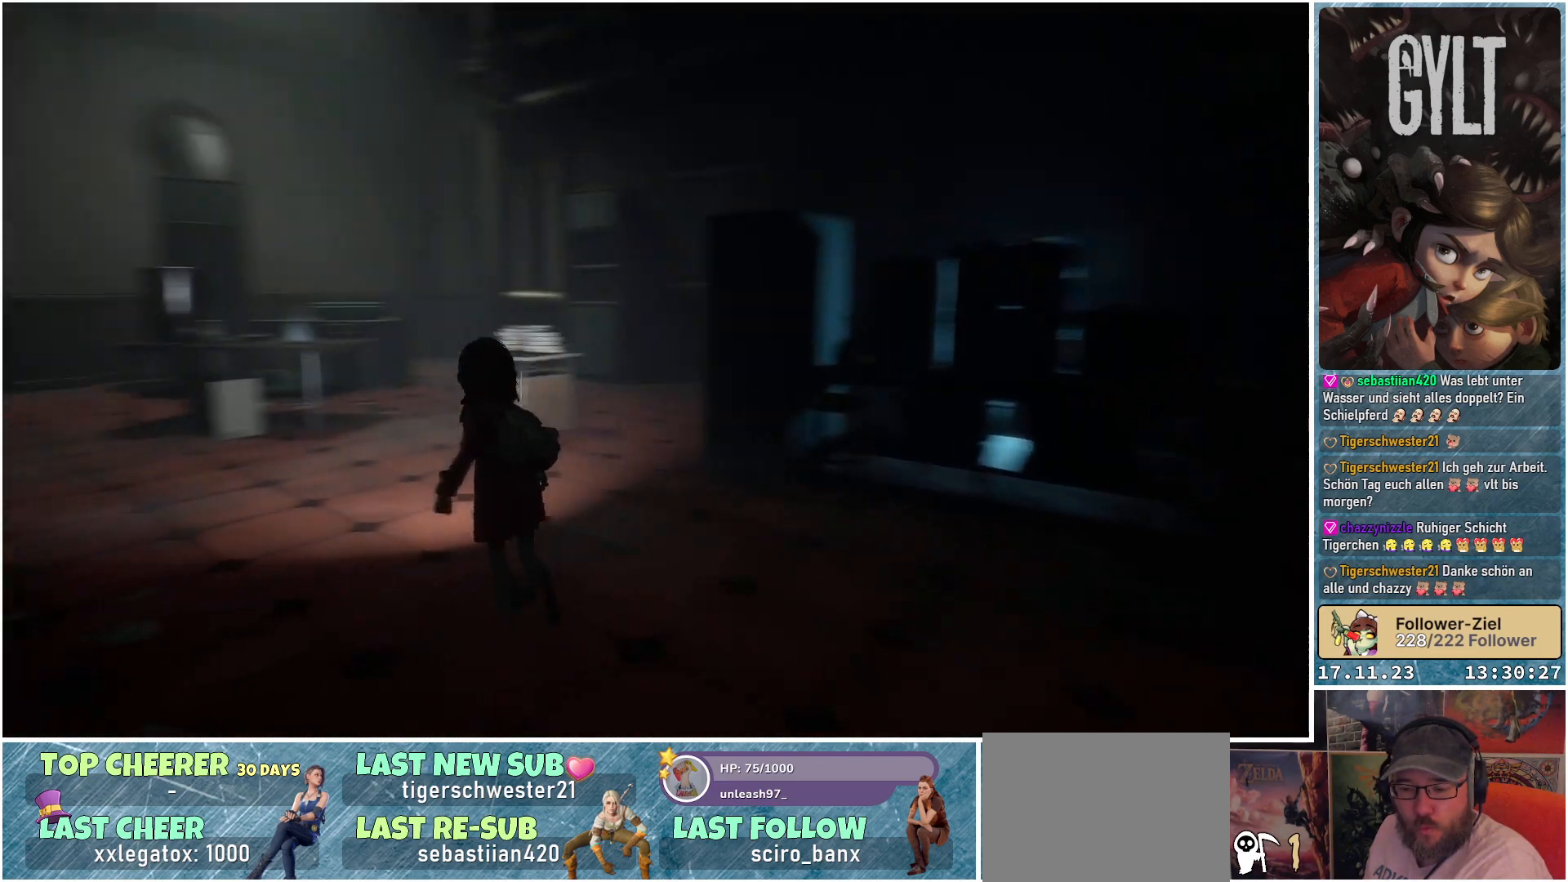
{"buttons": [], "left_stick": "up-left", "right_stick": "center", "events": []}
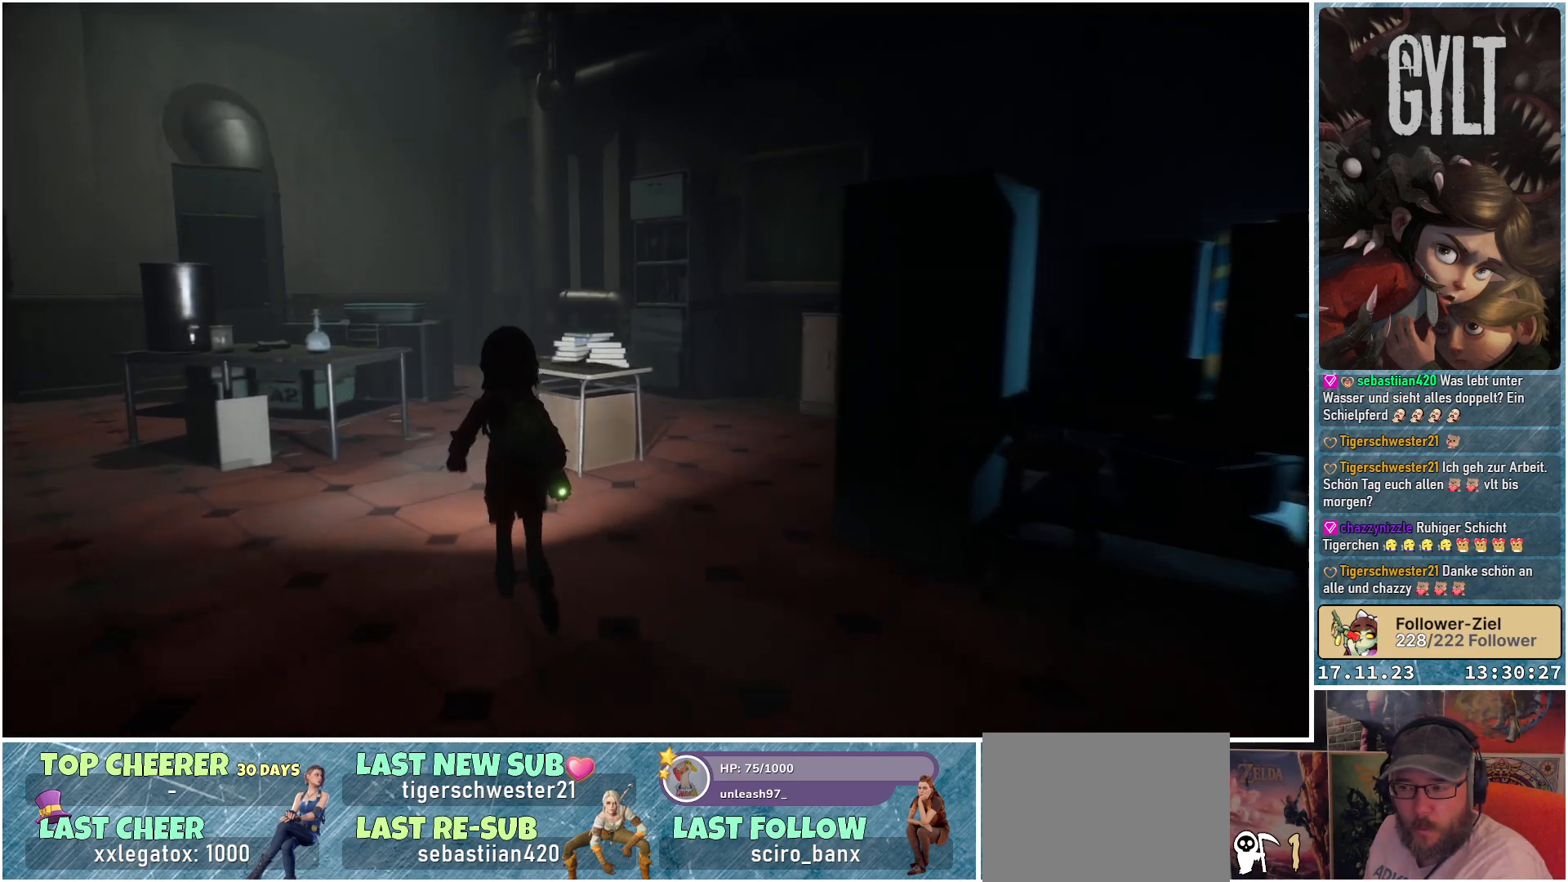
{"buttons": [], "left_stick": "up-left", "right_stick": "center", "events": [[67, "right_stick", "left"], [217, "right_stick", "center"]]}
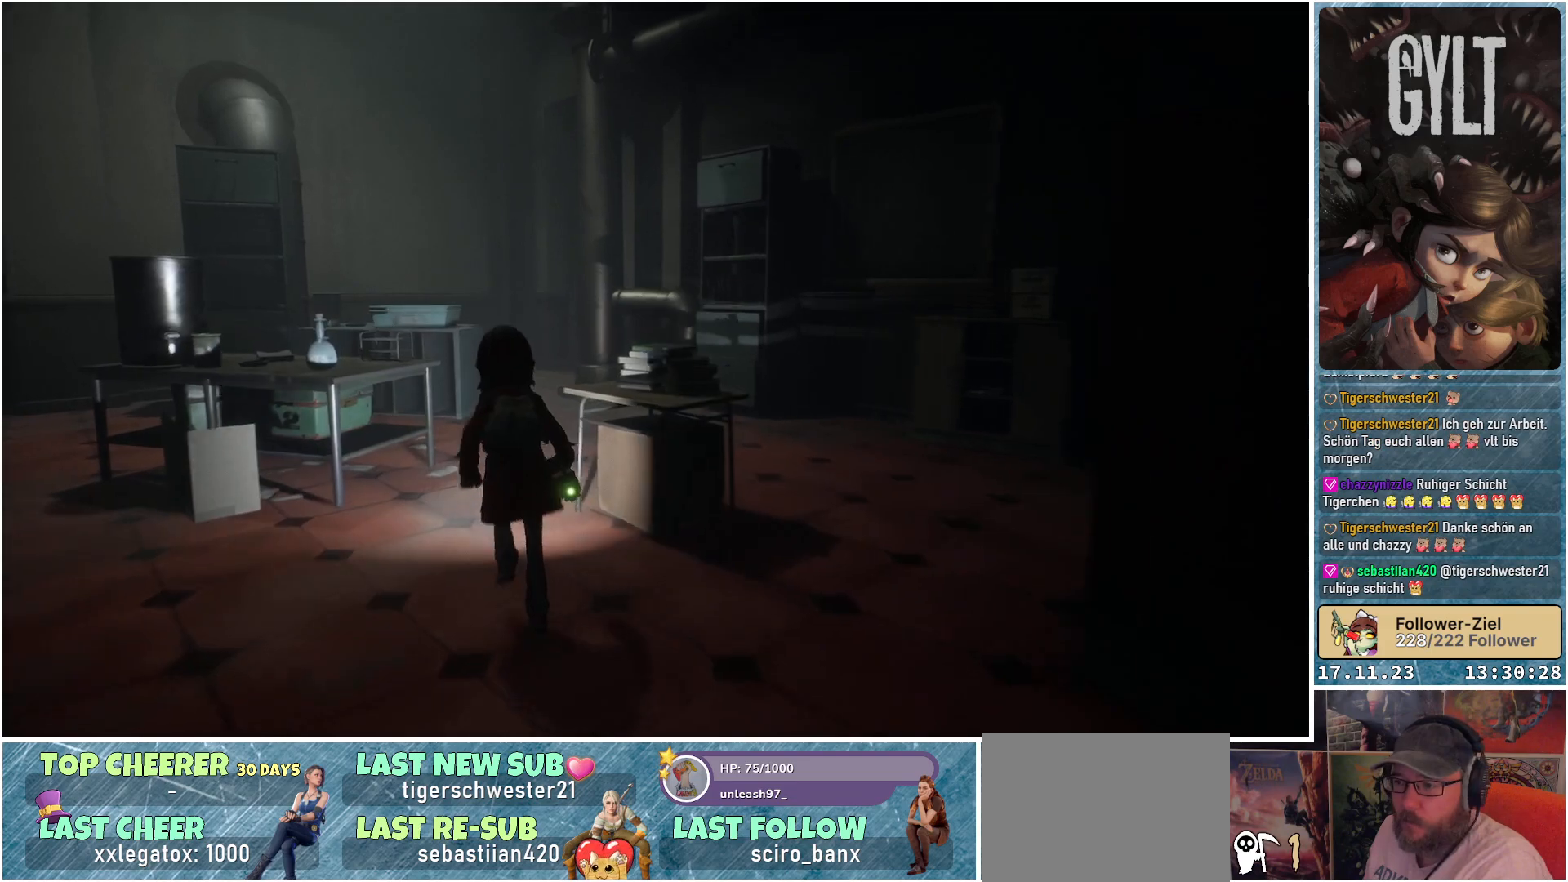
{"buttons": [], "left_stick": "up", "right_stick": "center", "events": [[67, "left_stick", "up"]]}
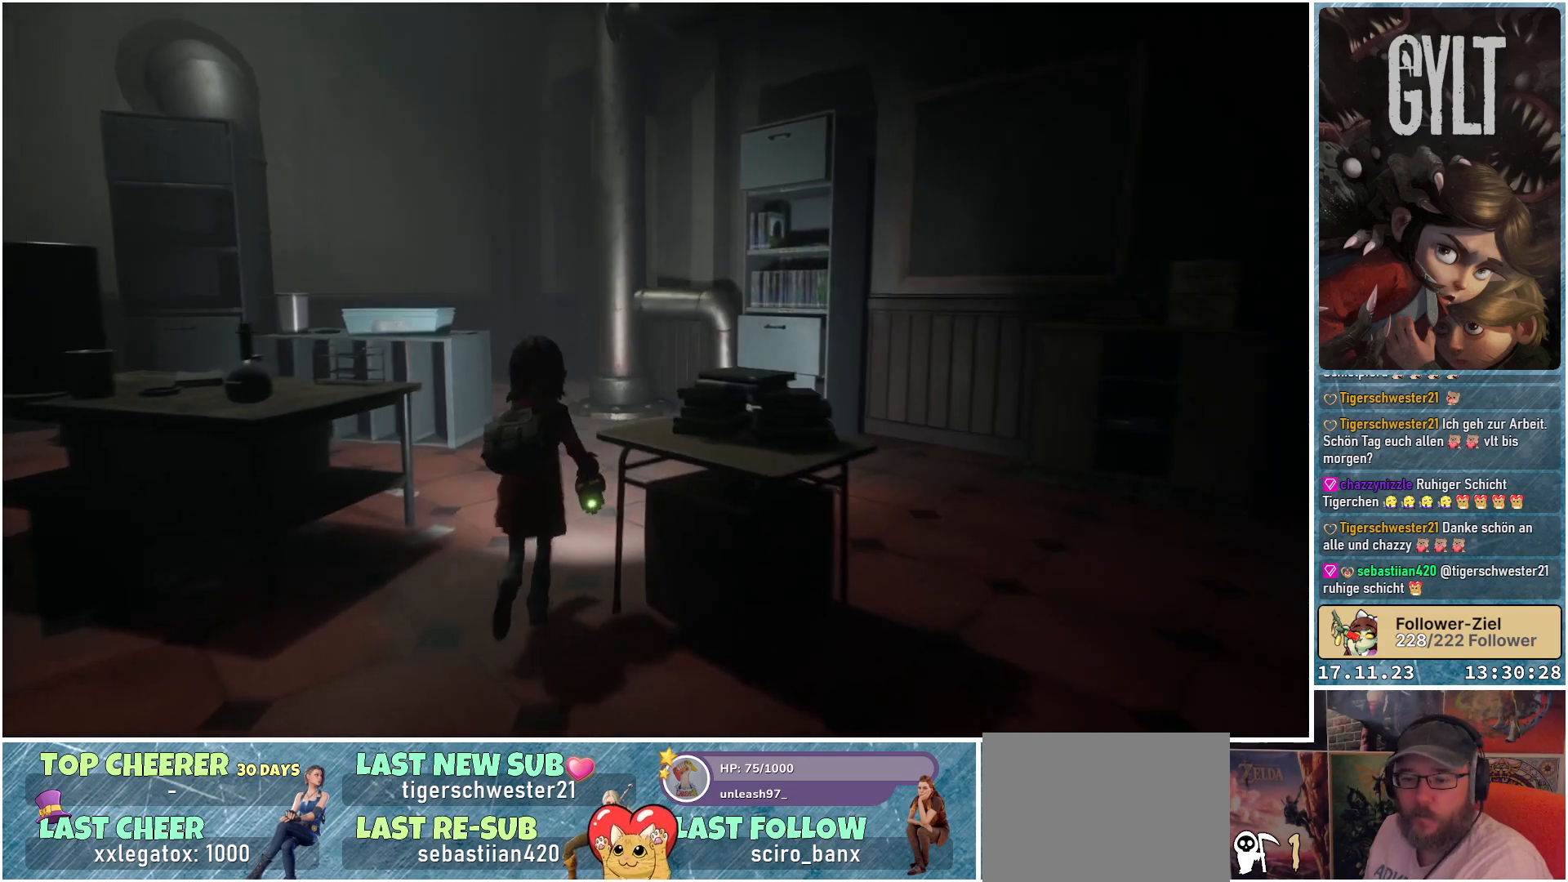
{"buttons": [], "left_stick": "up", "right_stick": "center", "events": []}
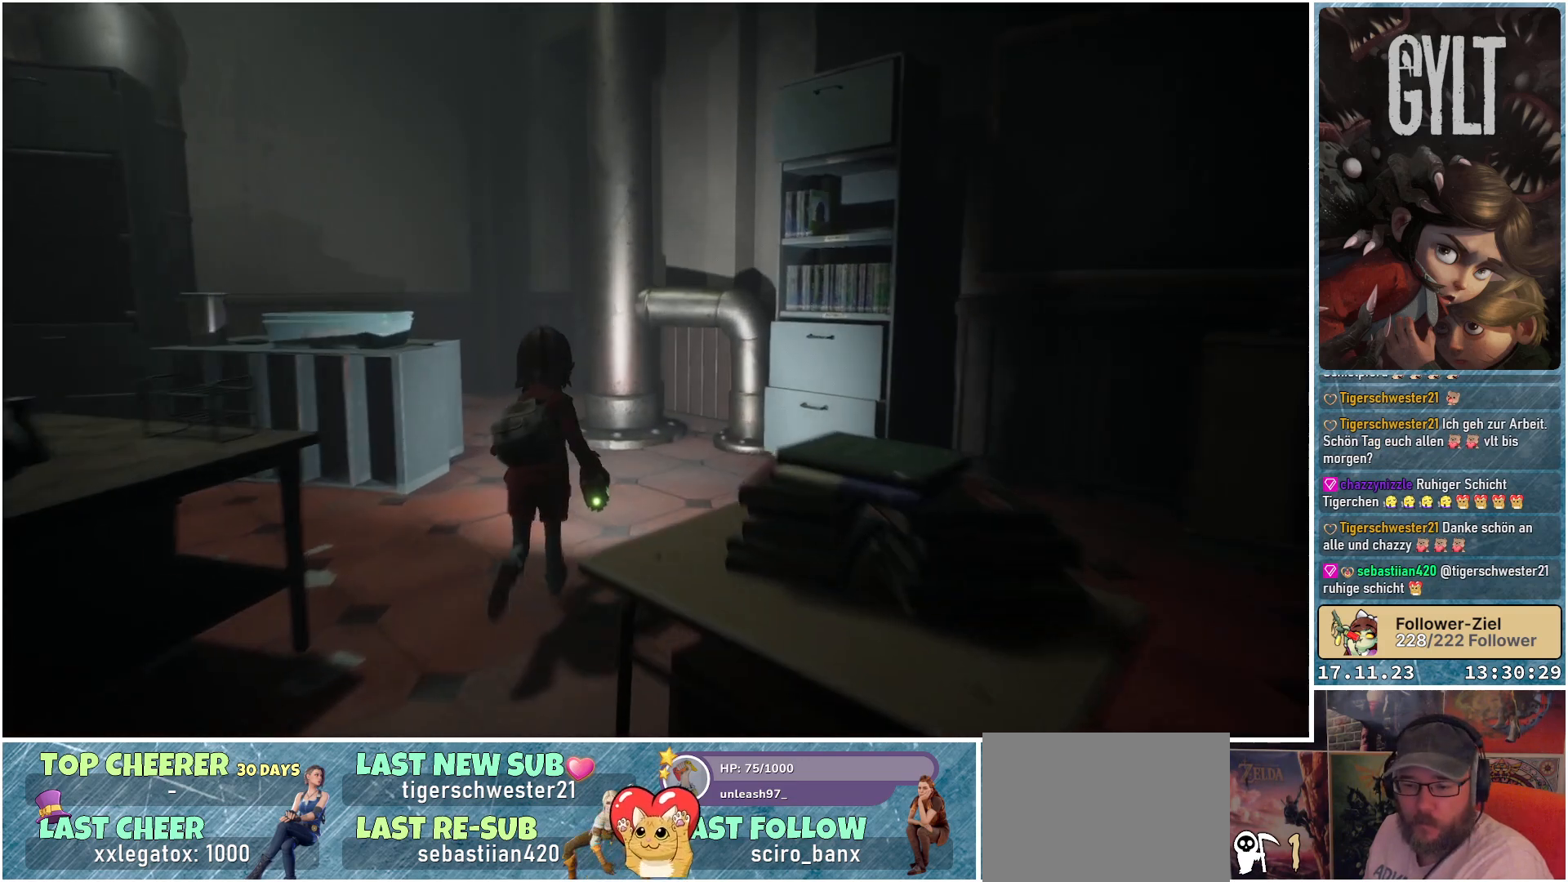
{"buttons": [], "left_stick": "up", "right_stick": "down-right", "events": [[17, "right_stick", "down-right"]]}